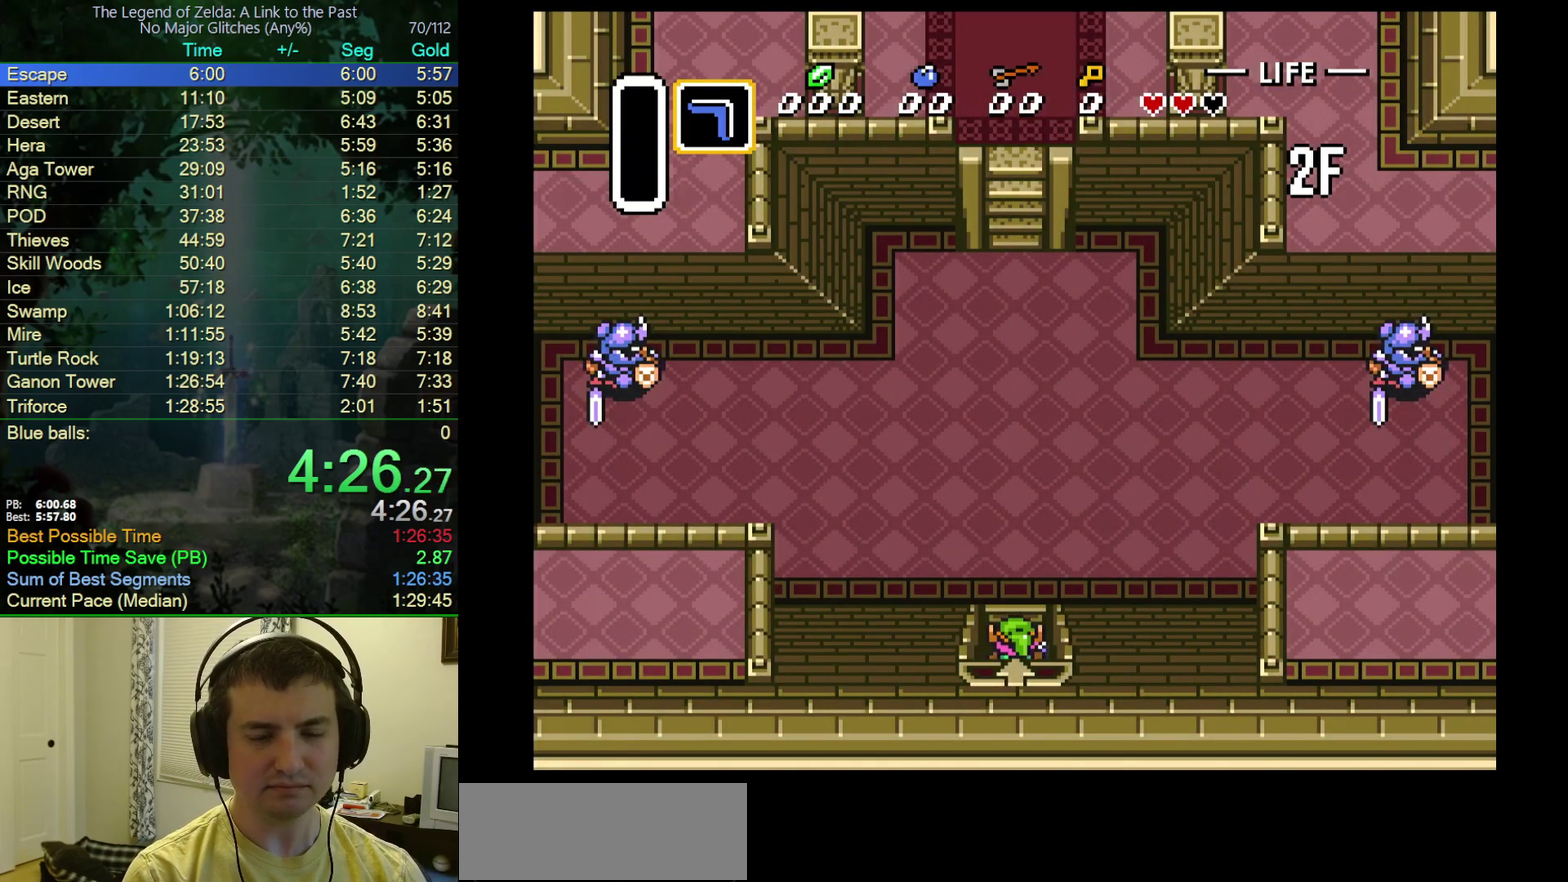
Gameplay with a controller (Nintendo layout); each line is a JSON object with the inputs held at the frame after it. "events" lists button and stick changes between this image and that frame as [ms after this image, input, new state], when the widget could be followed in between. Not read: L3 R3.
{"buttons": ["DPAD_UP"], "events": []}
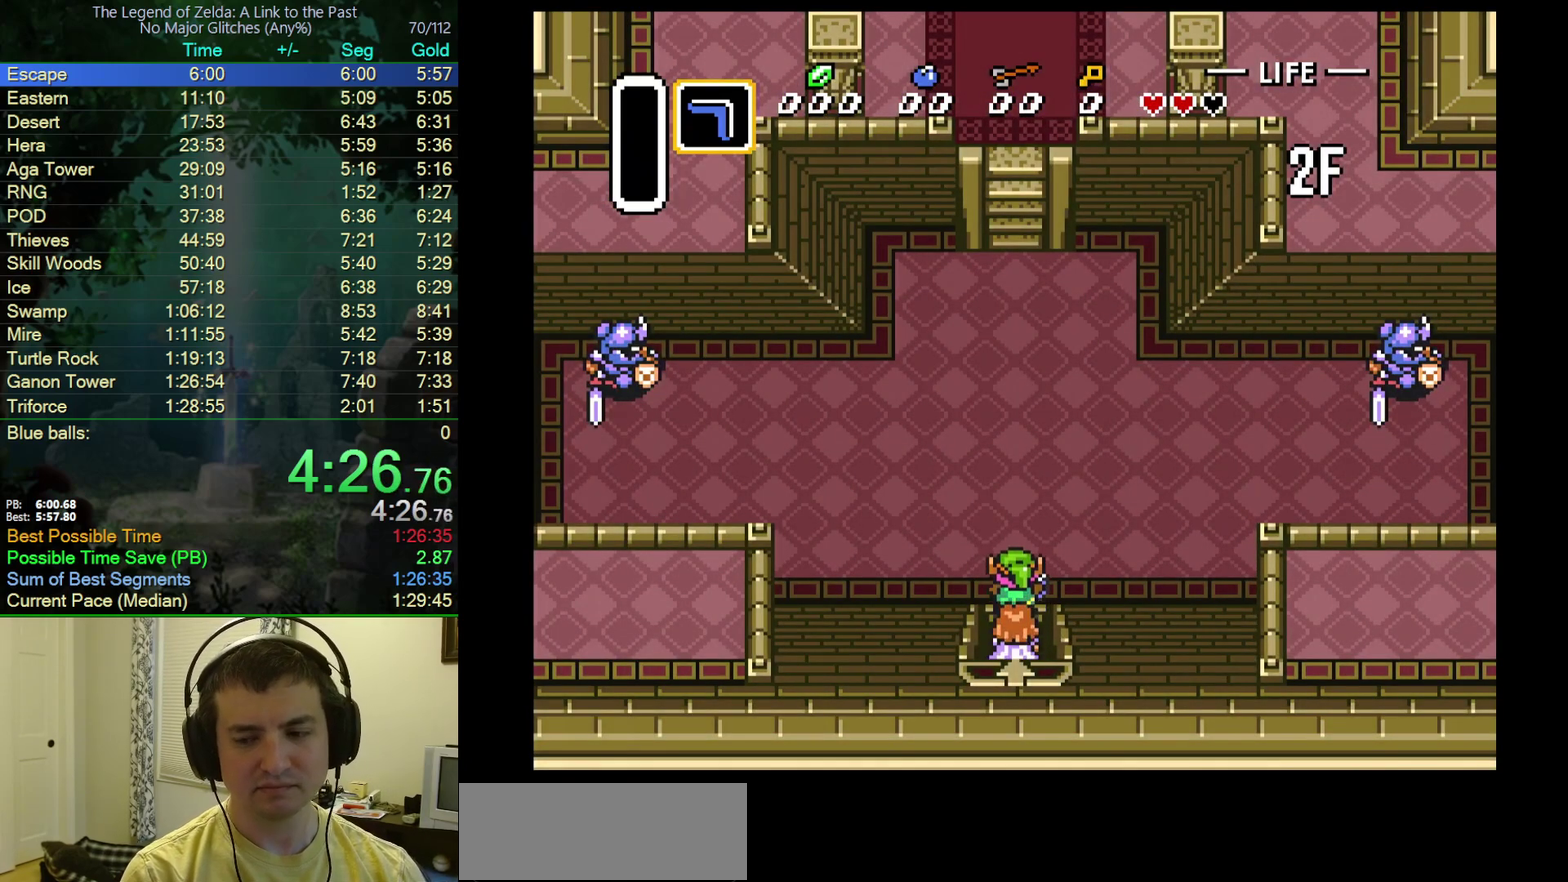
{"buttons": ["DPAD_UP"], "events": []}
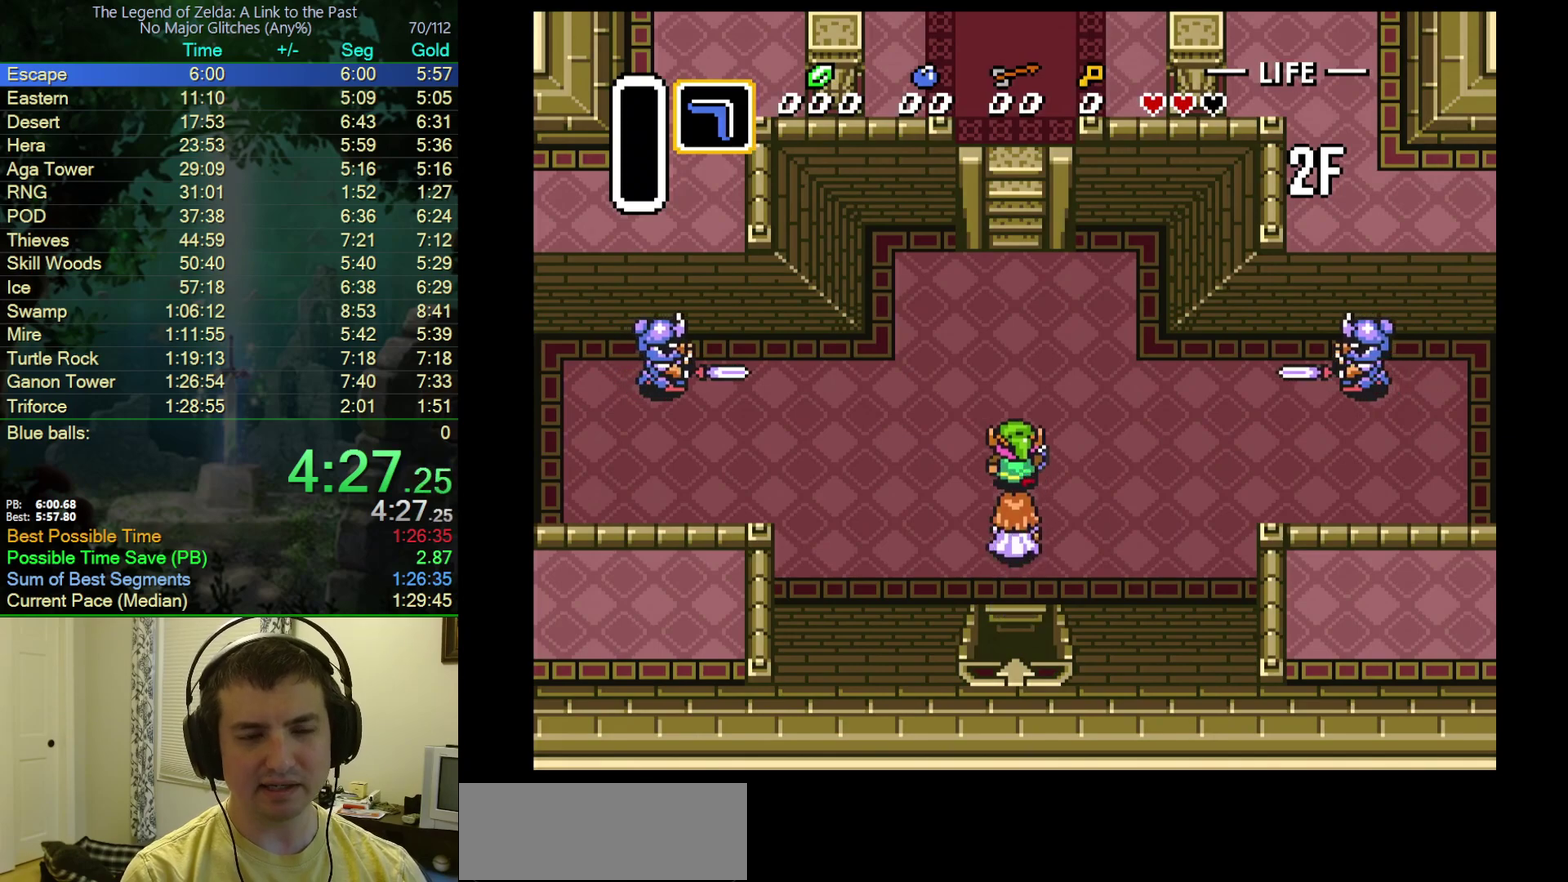
{"buttons": ["DPAD_UP"], "events": []}
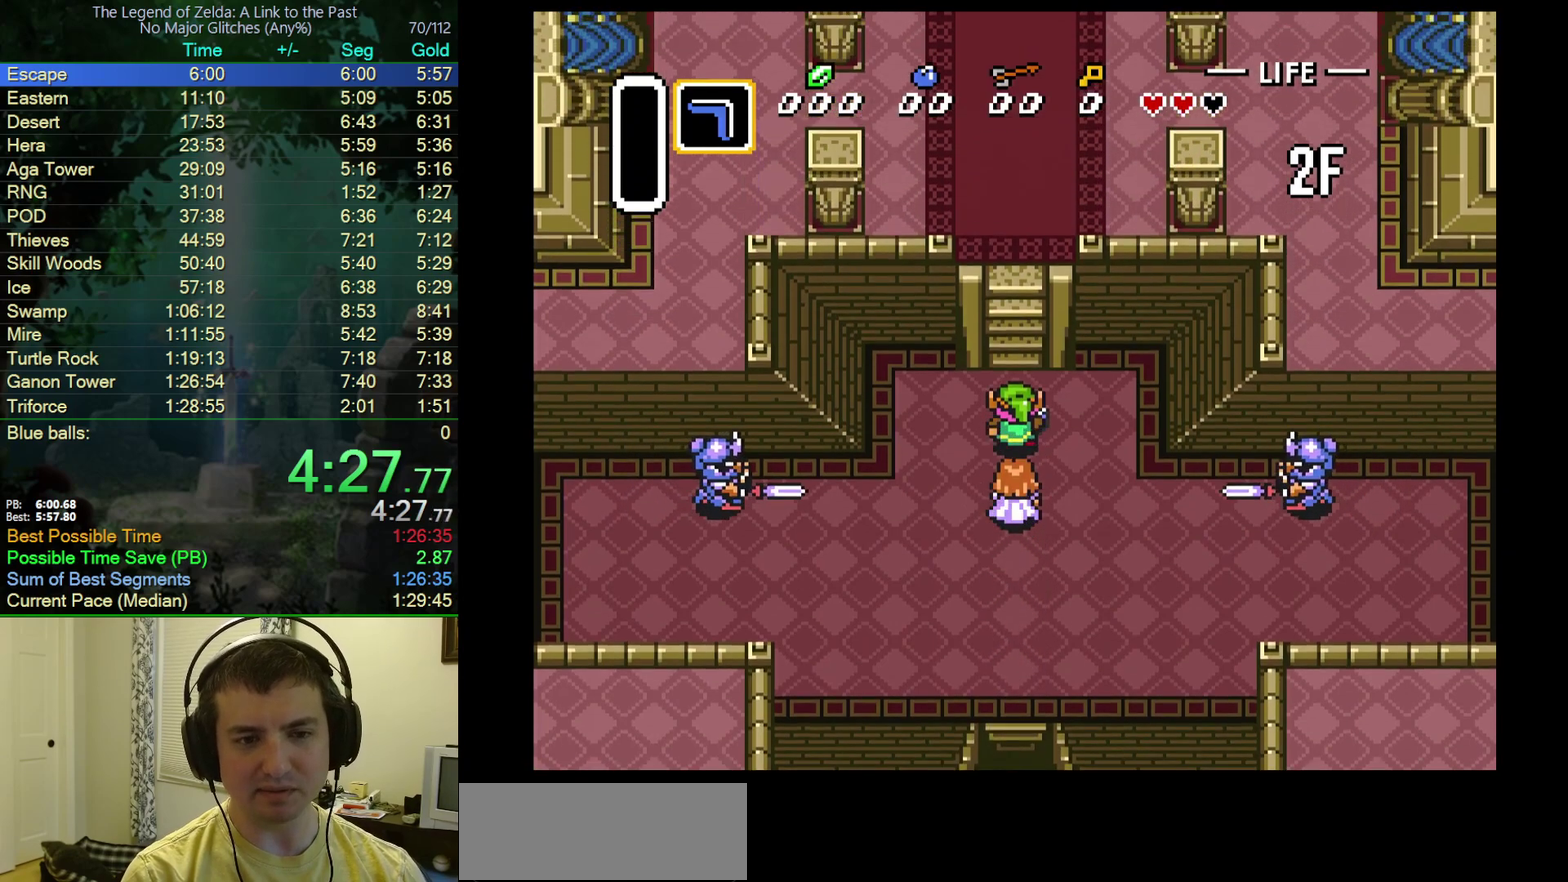
{"buttons": ["DPAD_UP"], "events": []}
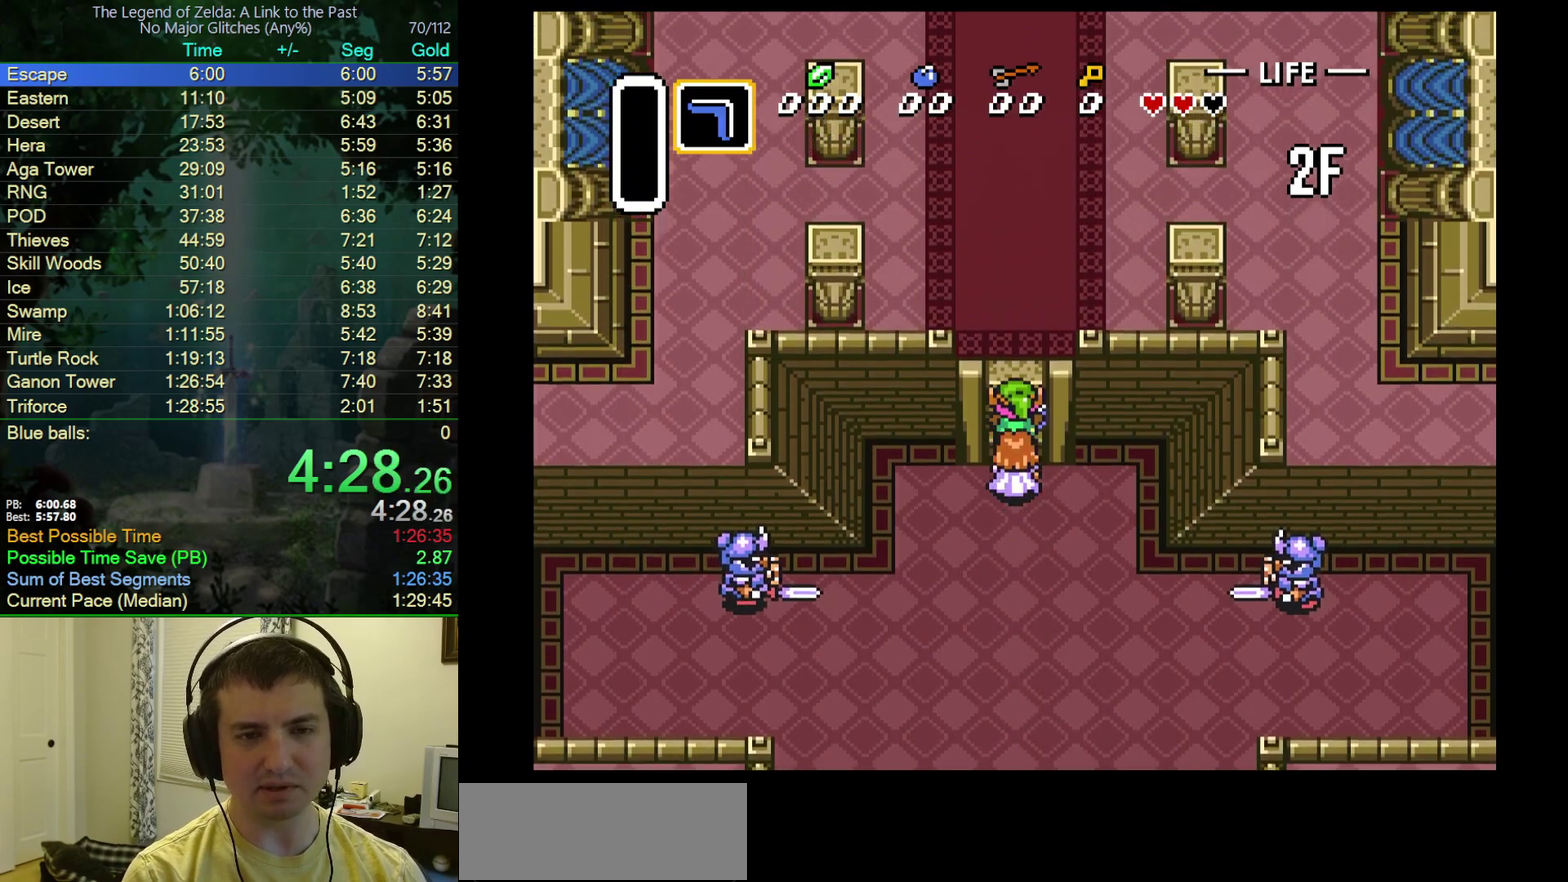
{"buttons": ["DPAD_UP"], "events": []}
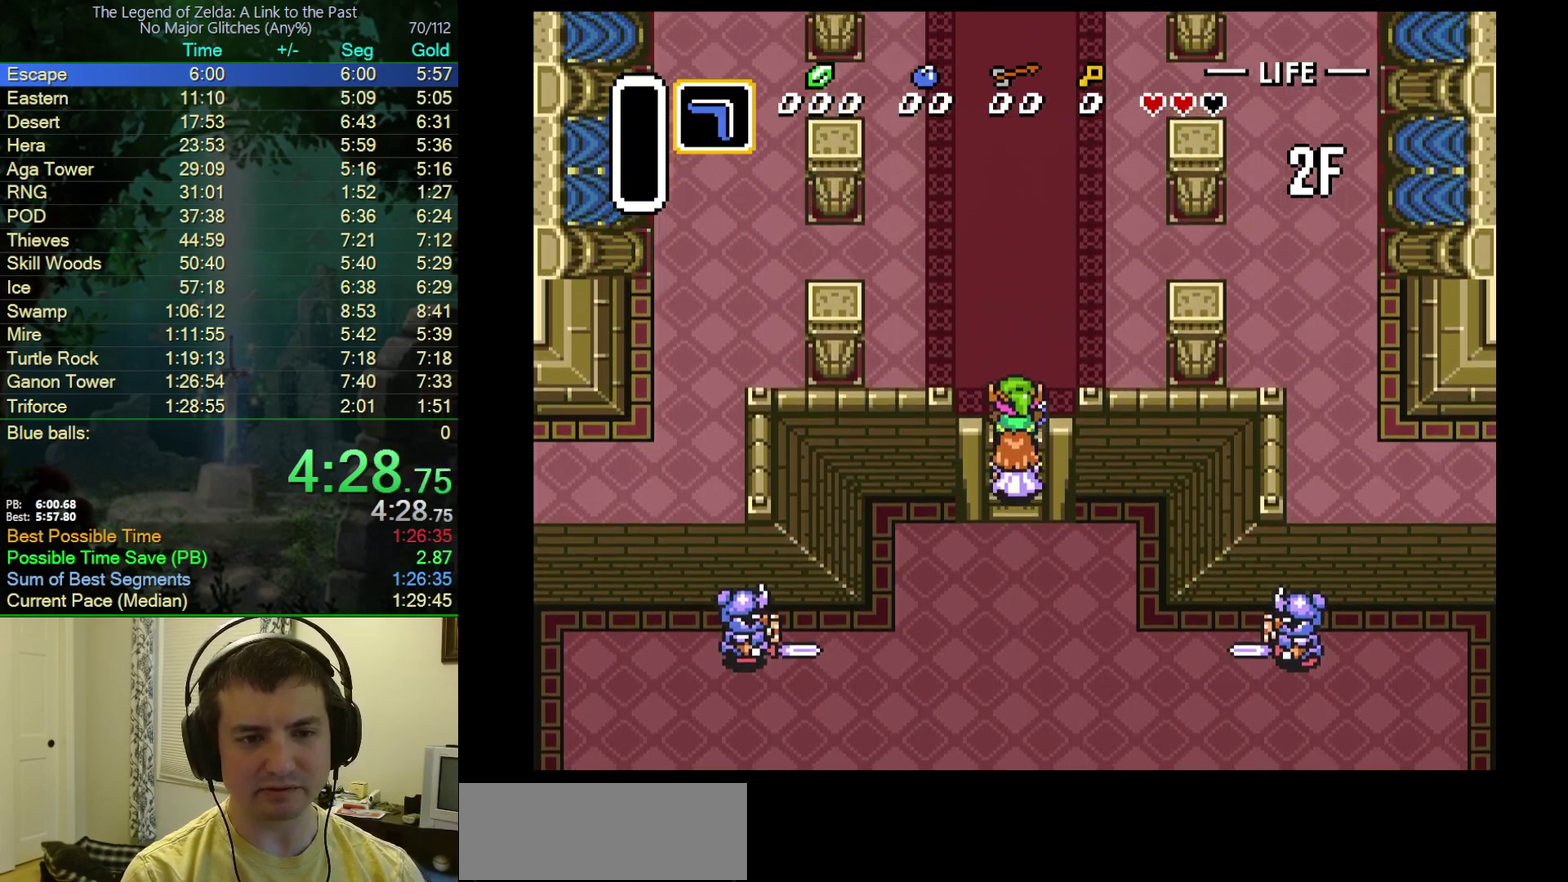
{"buttons": ["DPAD_UP"], "events": []}
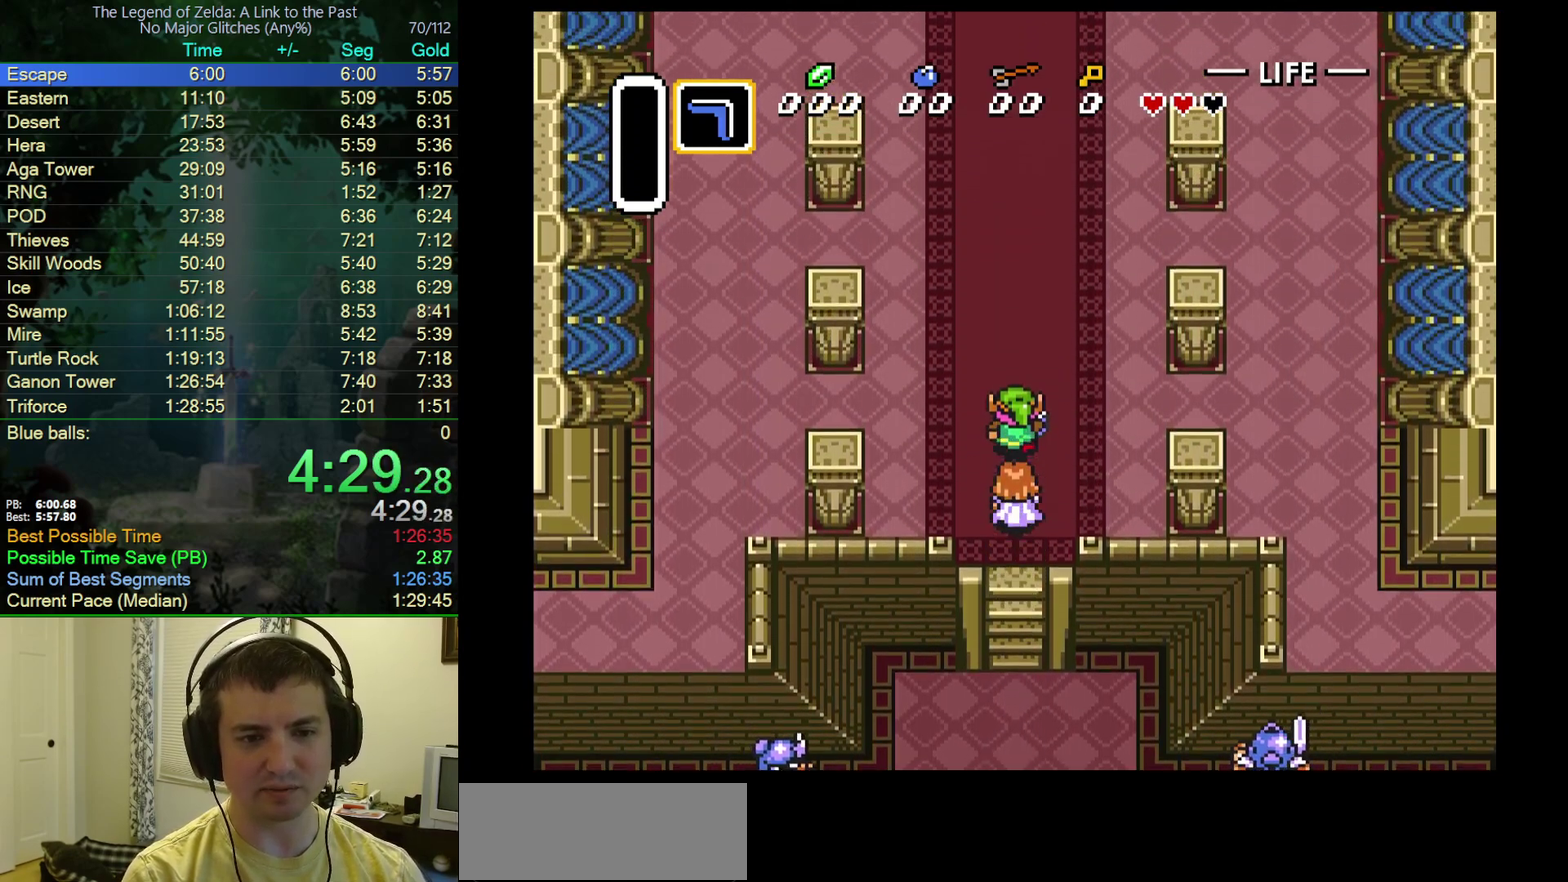
{"buttons": ["DPAD_UP"], "events": []}
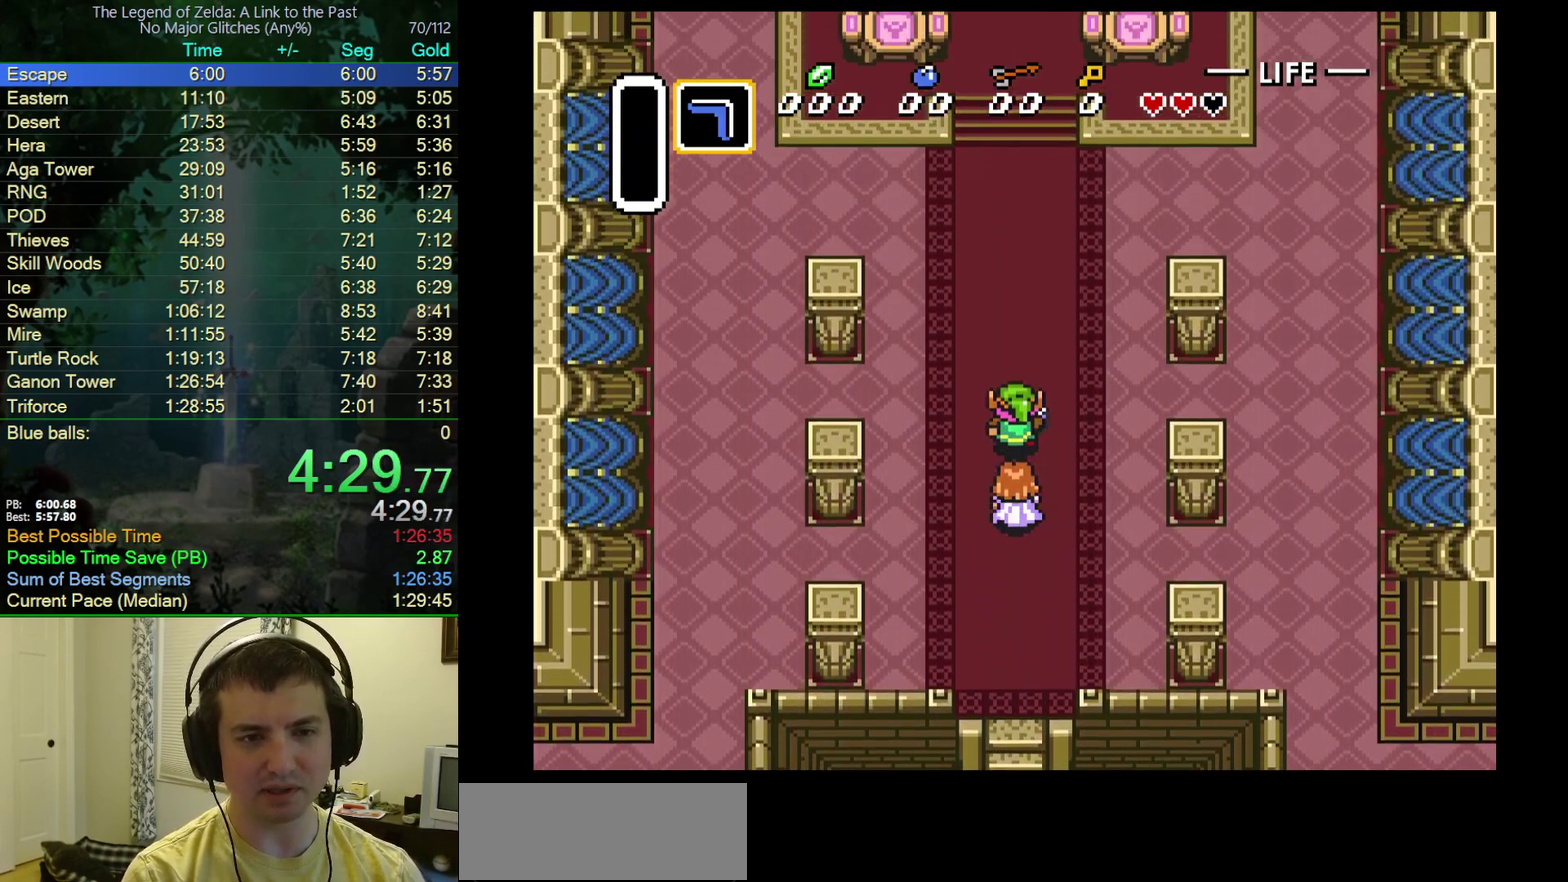
{"buttons": ["DPAD_UP"], "events": []}
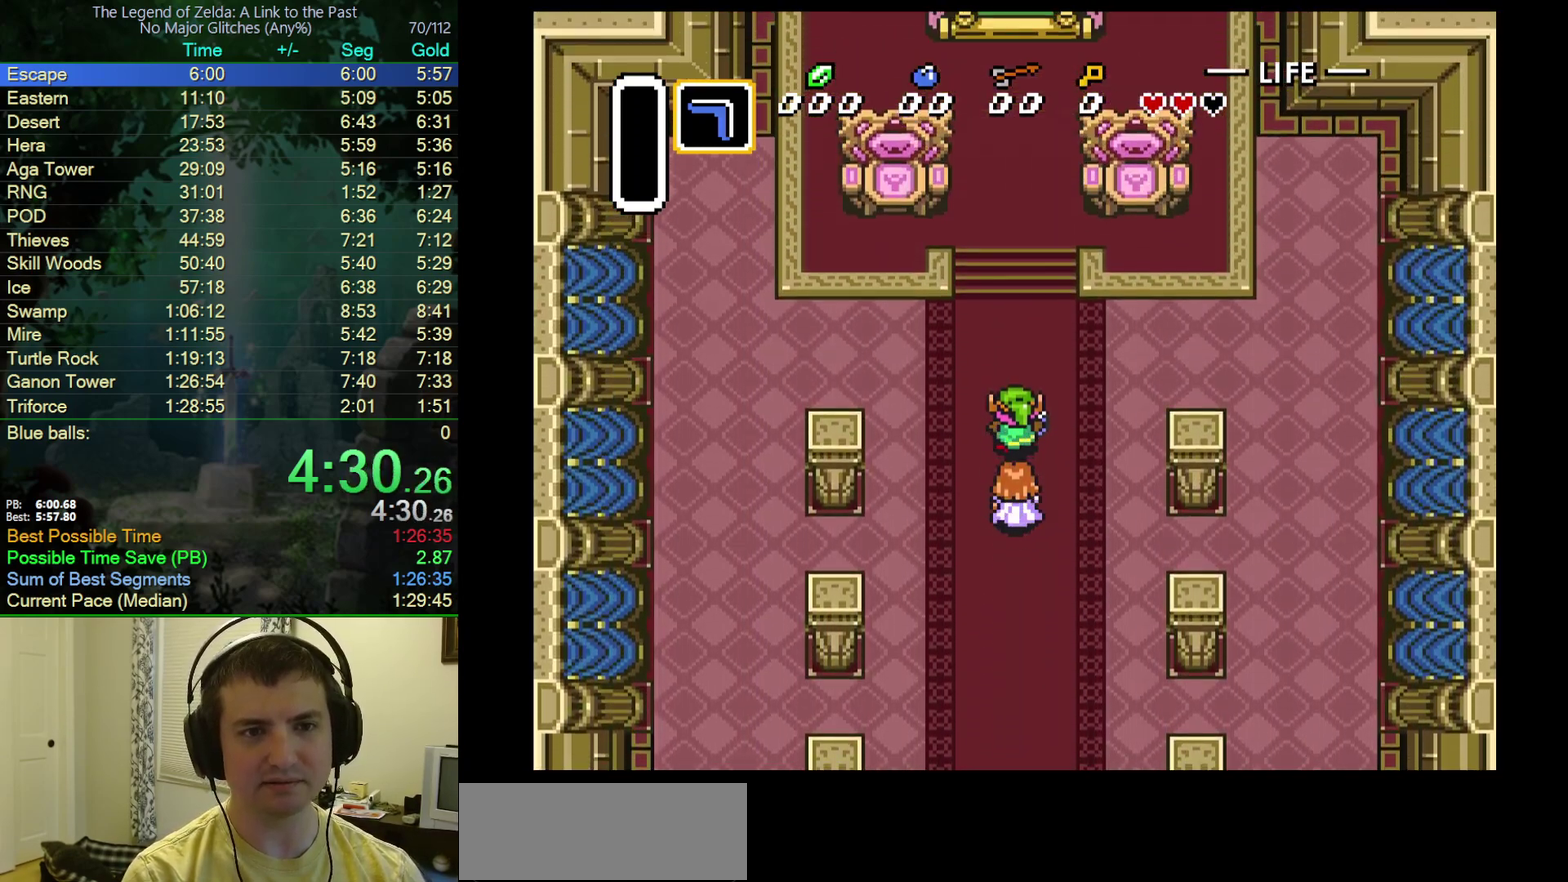
{"buttons": ["DPAD_UP"], "events": []}
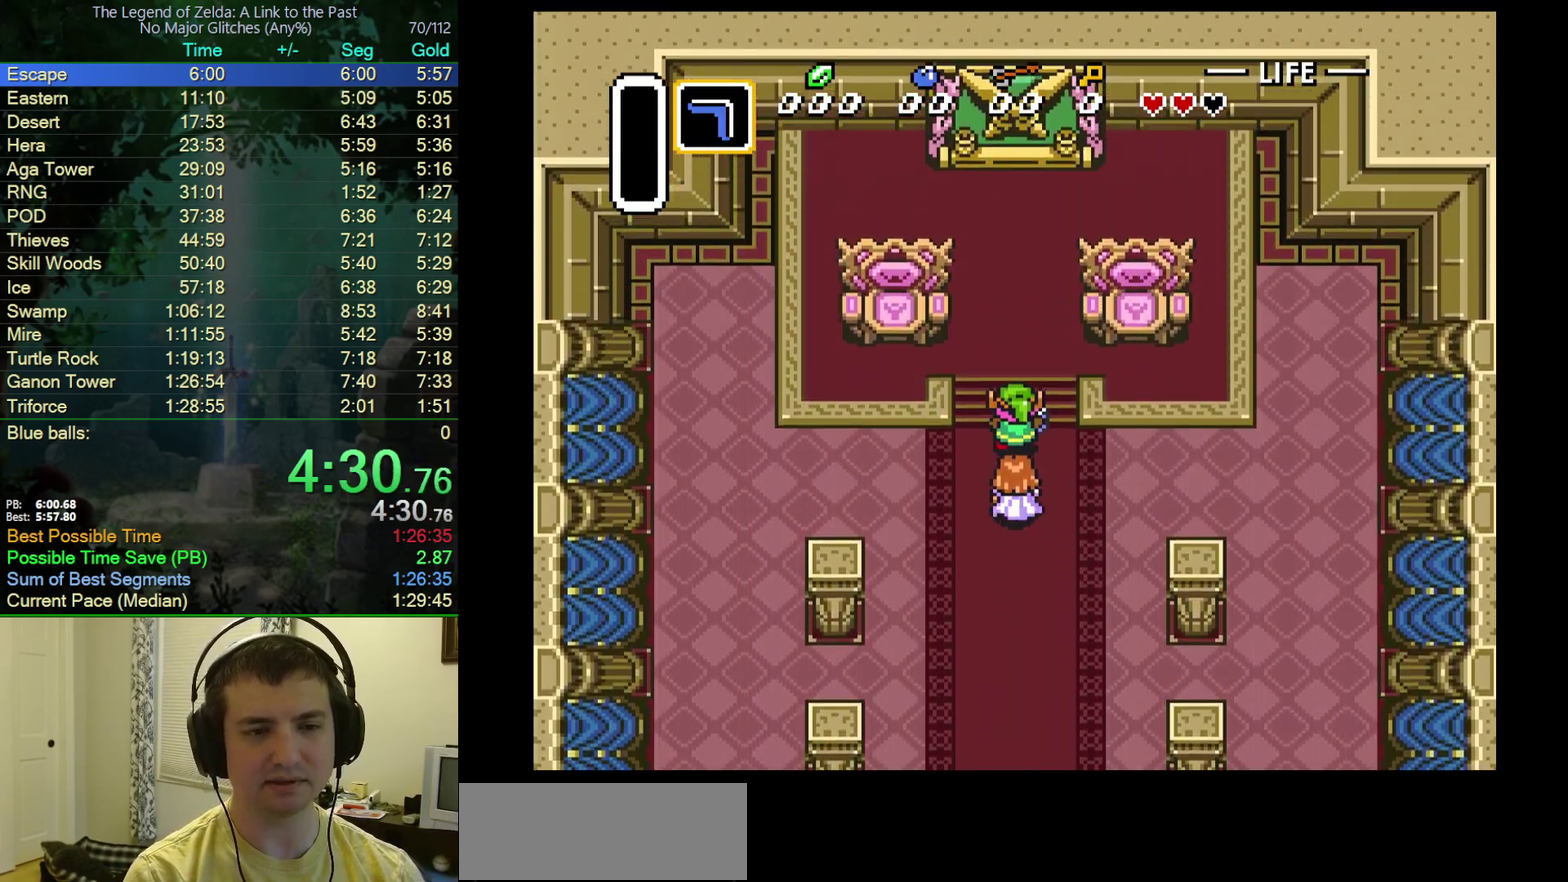
{"buttons": ["DPAD_UP"], "events": []}
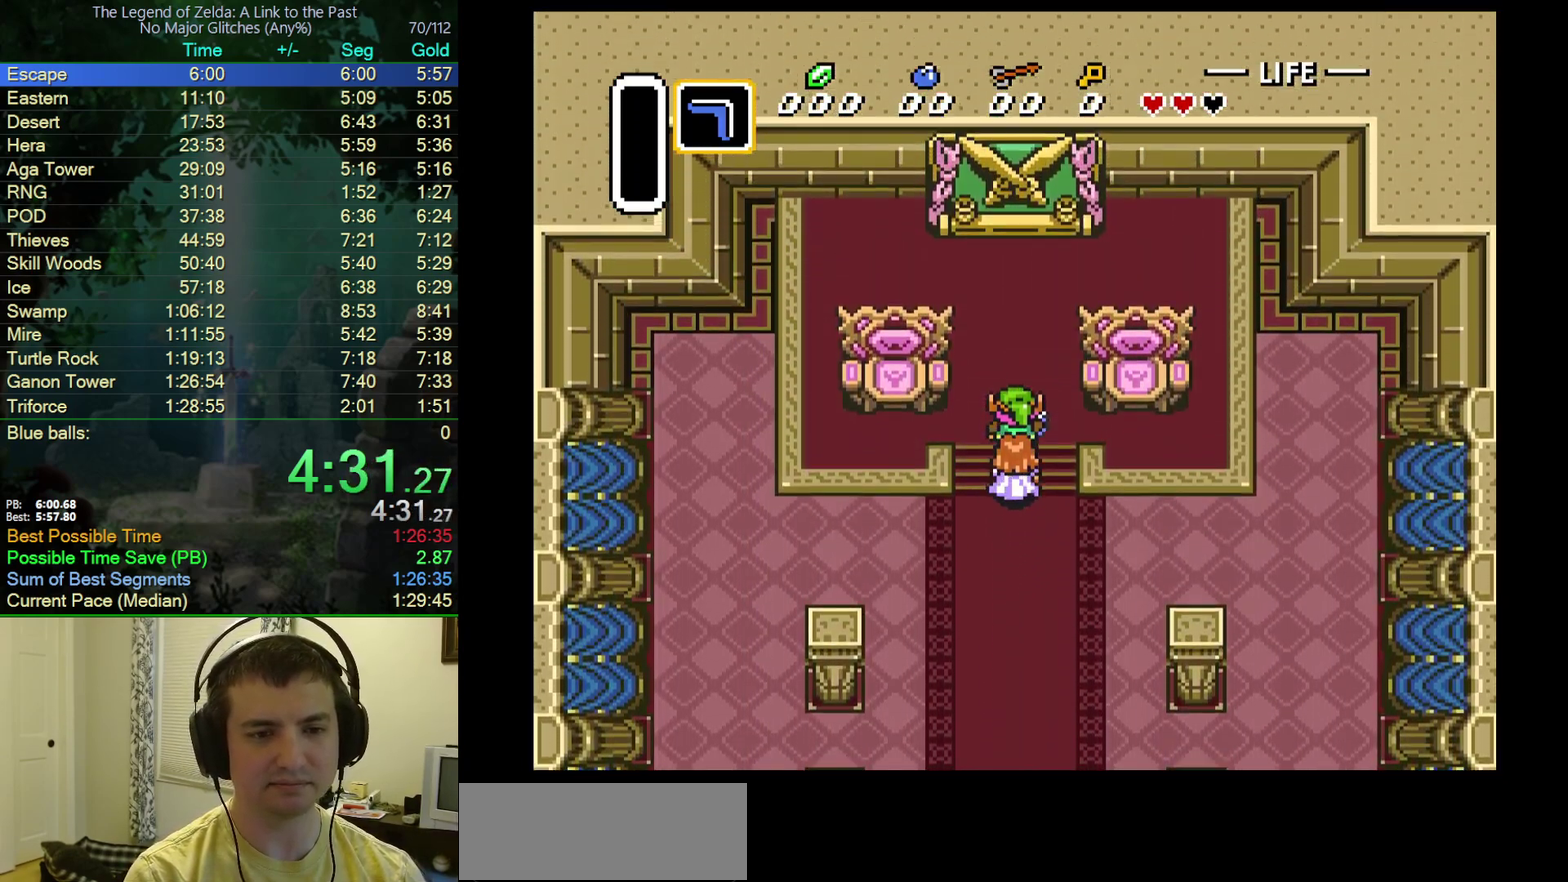
{"buttons": ["A", "DPAD_UP", "DPAD_LEFT"], "events": [[267, "DPAD_LEFT", "down"], [450, "A", "down"]]}
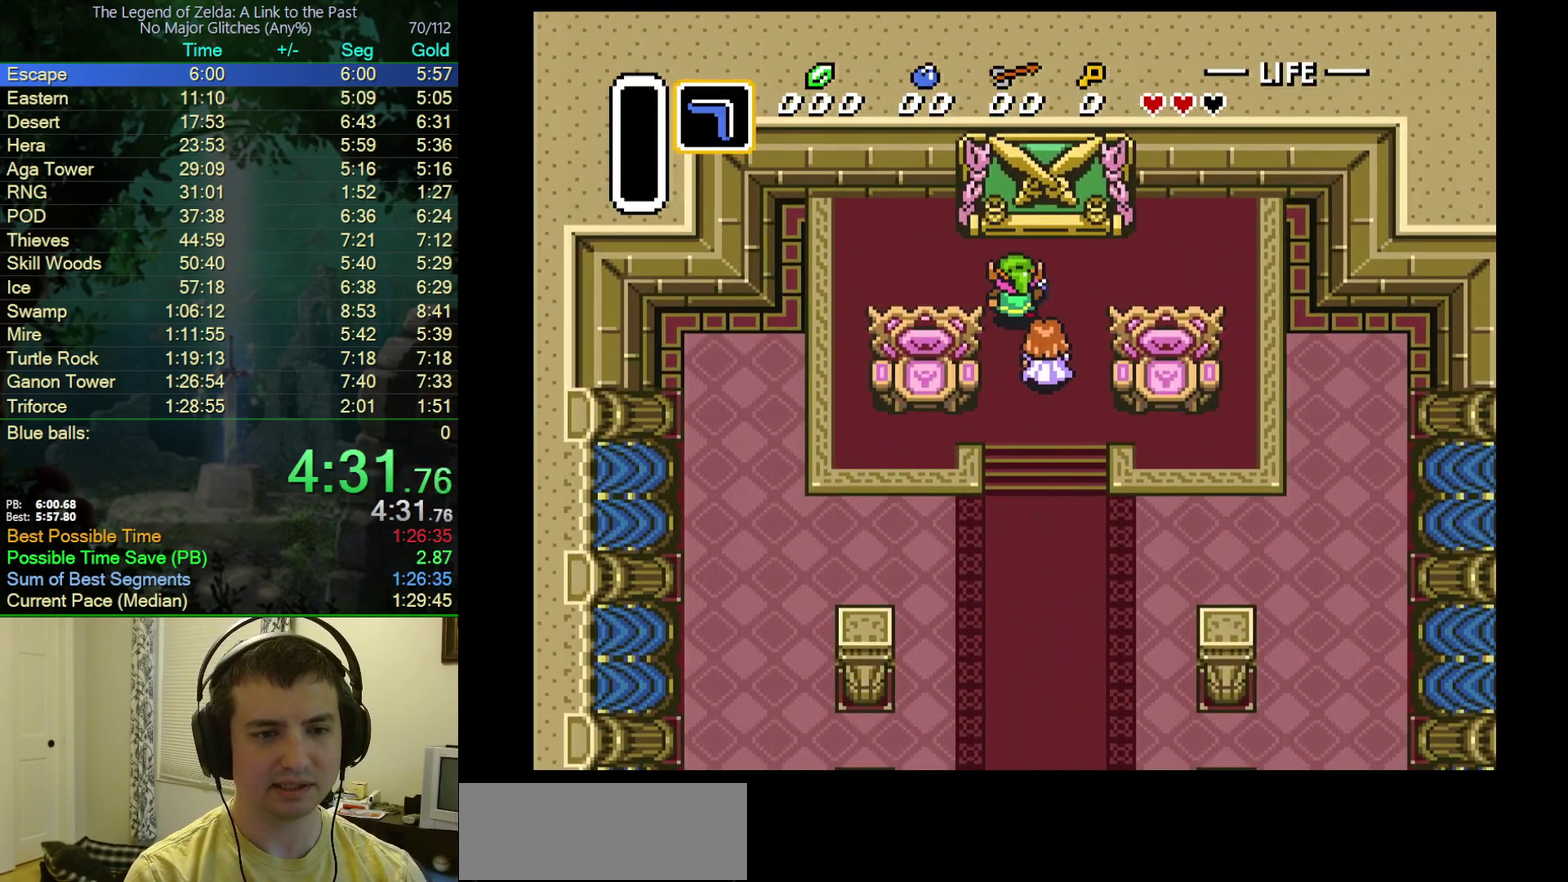
{"buttons": ["A", "DPAD_UP", "DPAD_LEFT"], "events": [[67, "A", "up"], [367, "A", "down"]]}
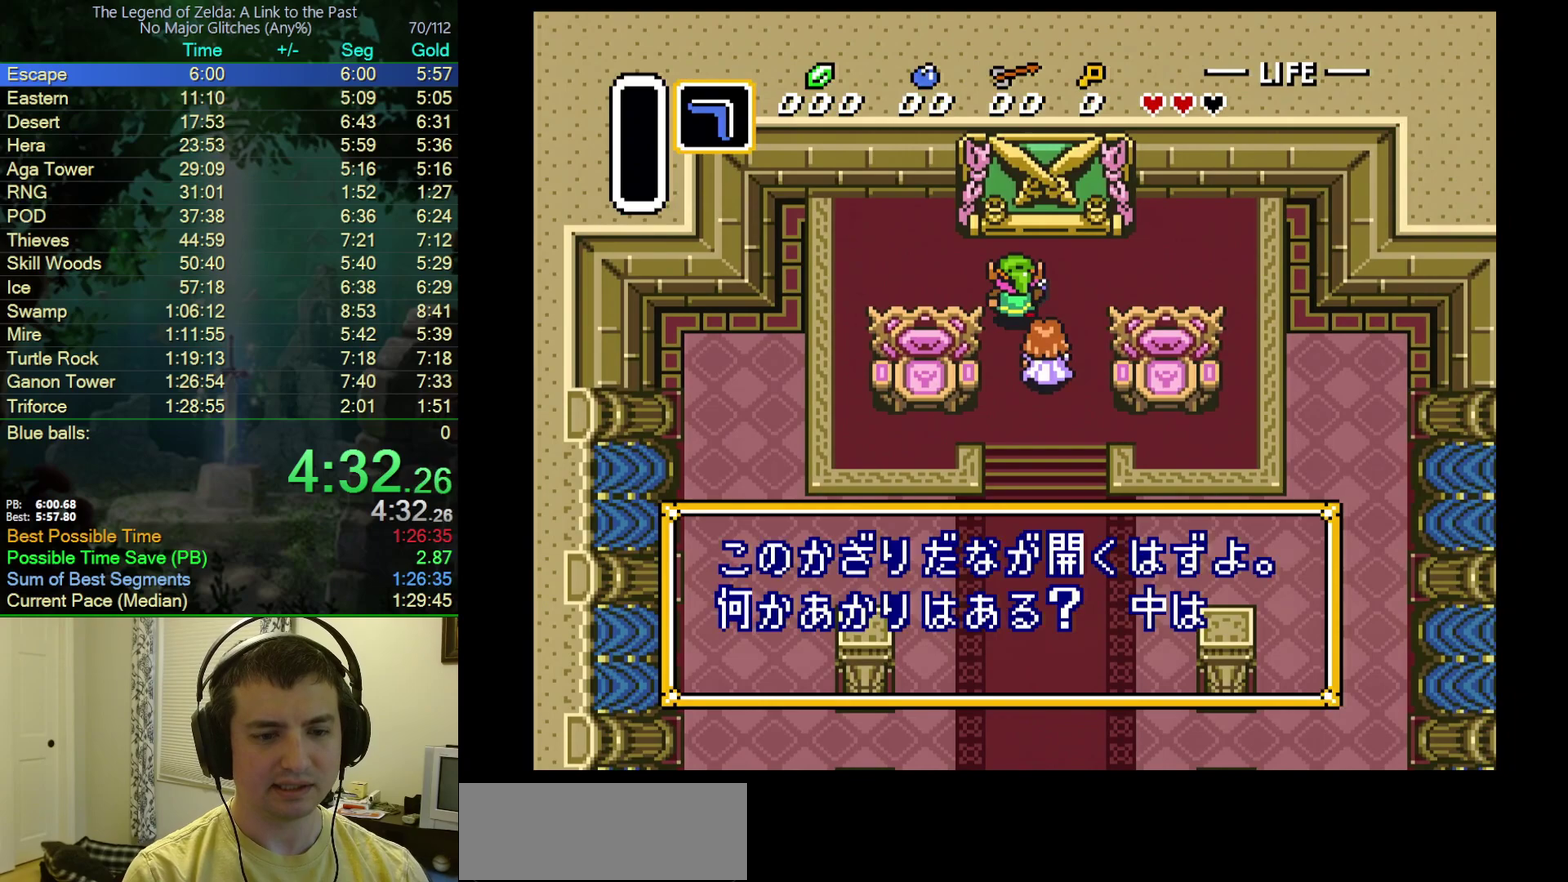
{"buttons": ["A", "R1", "DPAD_UP", "DPAD_LEFT"], "events": [[50, "A", "up"], [67, "A", "down"], [67, "R1", "down"], [117, "R1", "up"], [133, "A", "up"], [183, "A", "down"], [183, "R1", "down"], [250, "R1", "up"], [267, "A", "up"], [333, "A", "down"], [333, "R1", "down"], [383, "R1", "up"], [400, "A", "up"], [483, "A", "down"], [483, "R1", "down"]]}
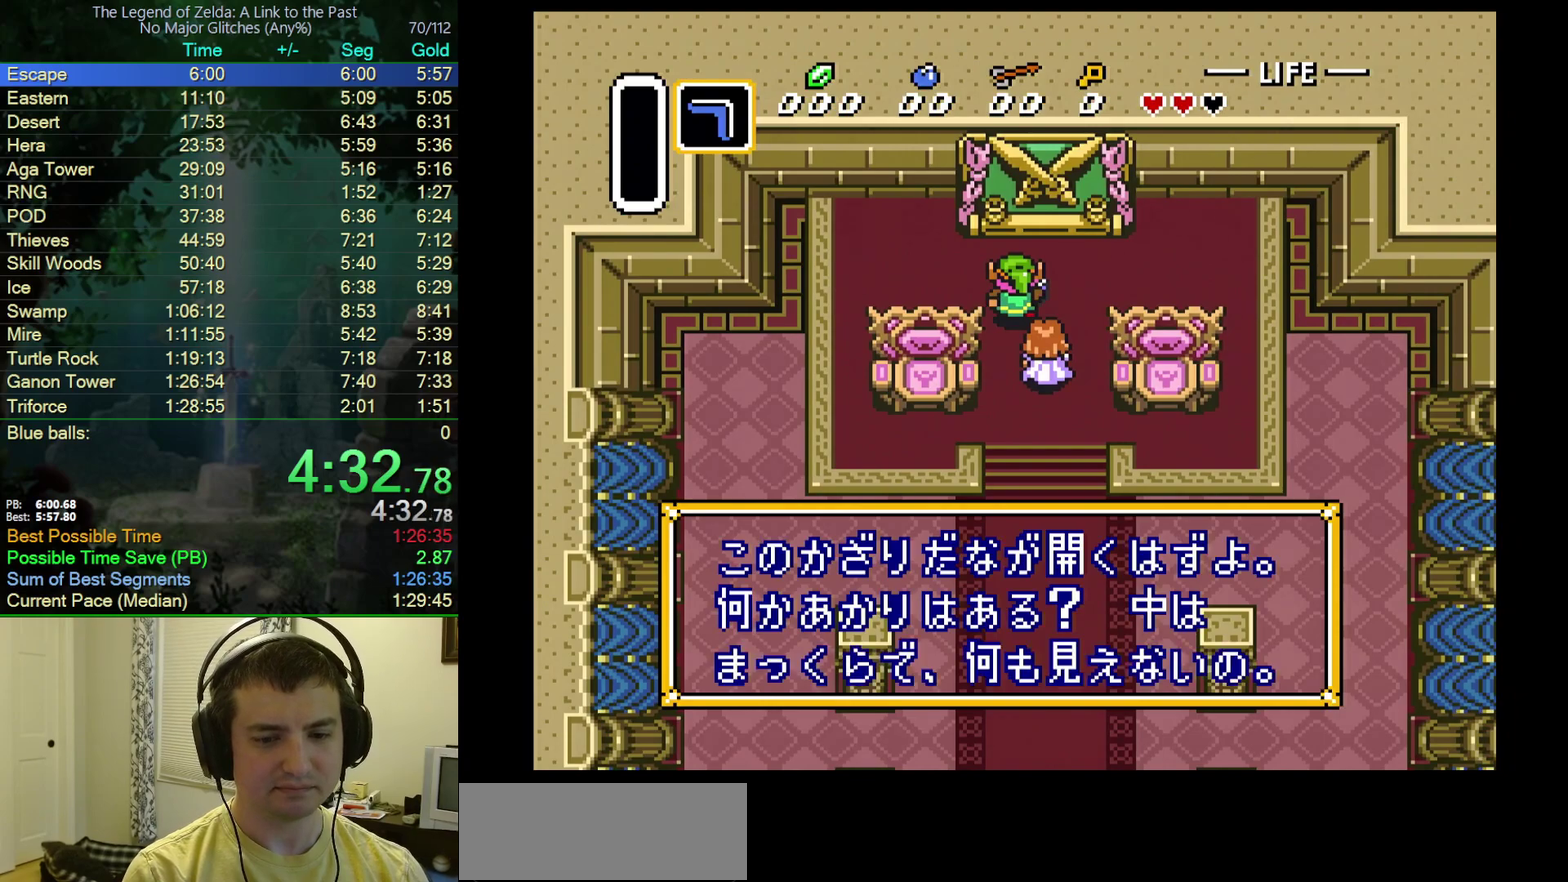
{"buttons": ["A", "DPAD_UP", "DPAD_LEFT"], "events": [[17, "R1", "up"], [33, "A", "up"], [100, "A", "down"], [100, "R1", "down"], [250, "A", "up"], [250, "R1", "up"], [267, "A", "down"], [267, "R1", "down"], [467, "R1", "up"]]}
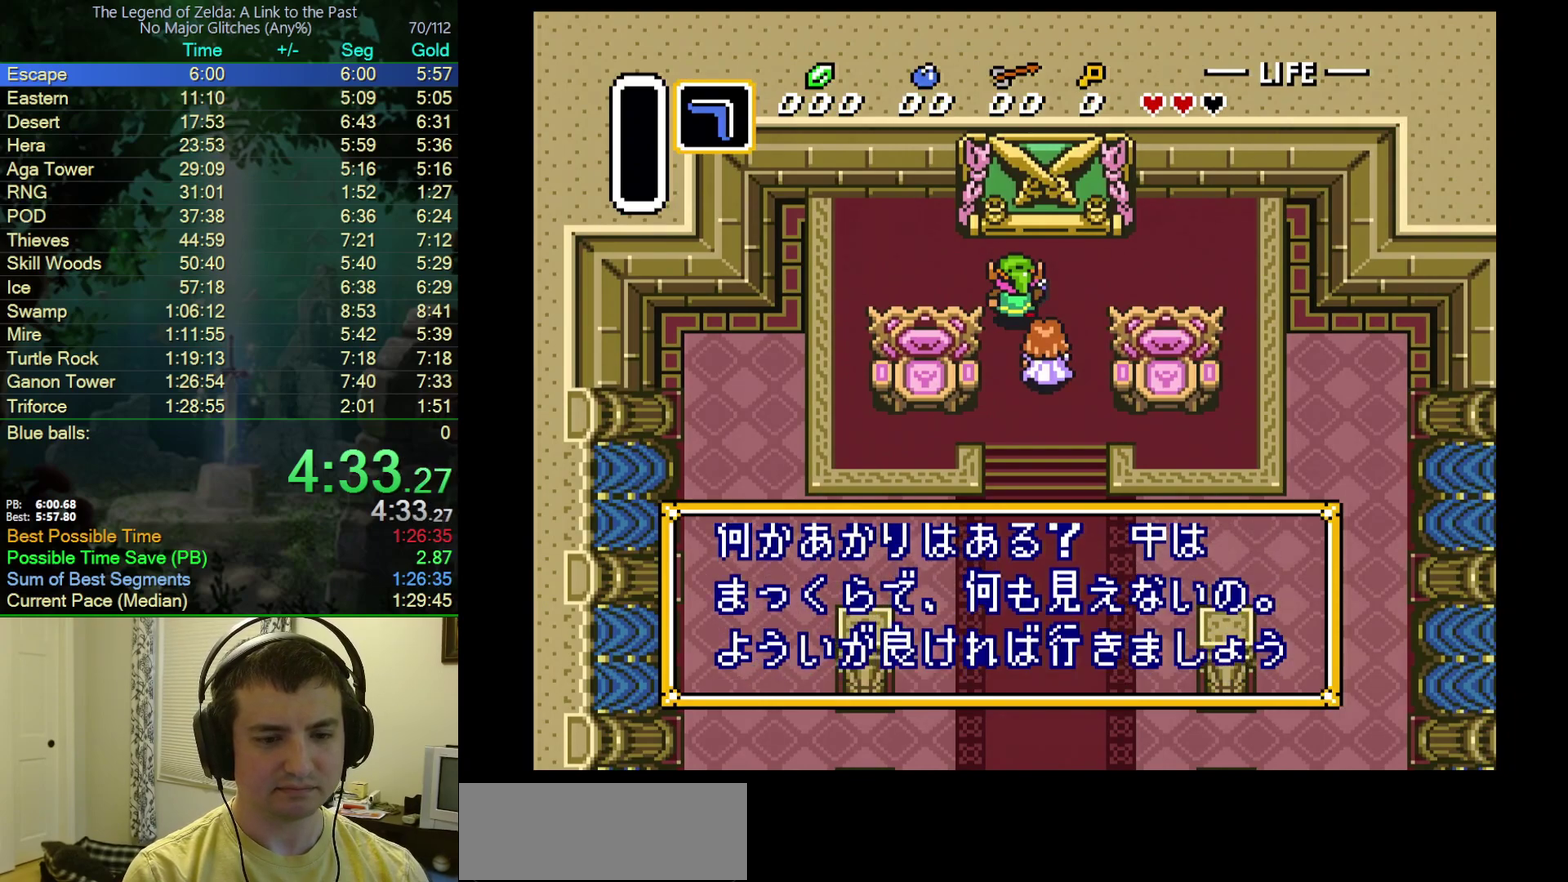
{"buttons": ["A", "DPAD_UP", "DPAD_LEFT"], "events": [[17, "A", "up"], [83, "A", "down"], [83, "R1", "down"], [233, "R1", "up"], [283, "R1", "down"], [350, "A", "up"], [433, "R1", "up"], [500, "A", "down"]]}
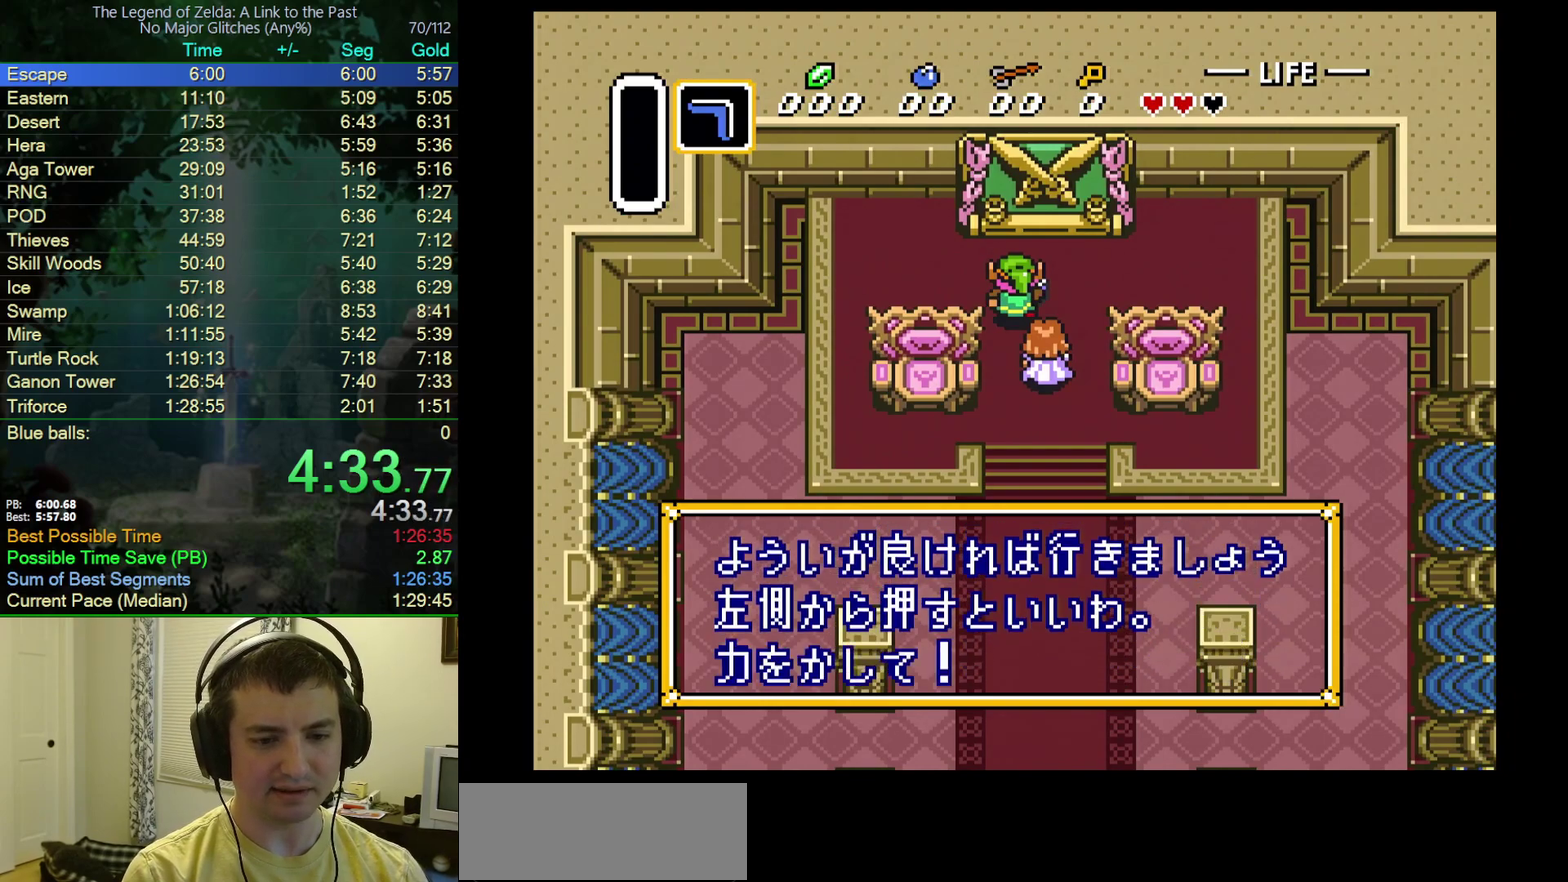
{"buttons": ["A", "R1", "DPAD_UP", "DPAD_LEFT"], "events": [[117, "A", "up"], [167, "A", "down"], [250, "A", "up"], [317, "A", "down"], [317, "R1", "down"], [383, "R1", "up"], [400, "A", "up"], [467, "A", "down"], [467, "R1", "down"]]}
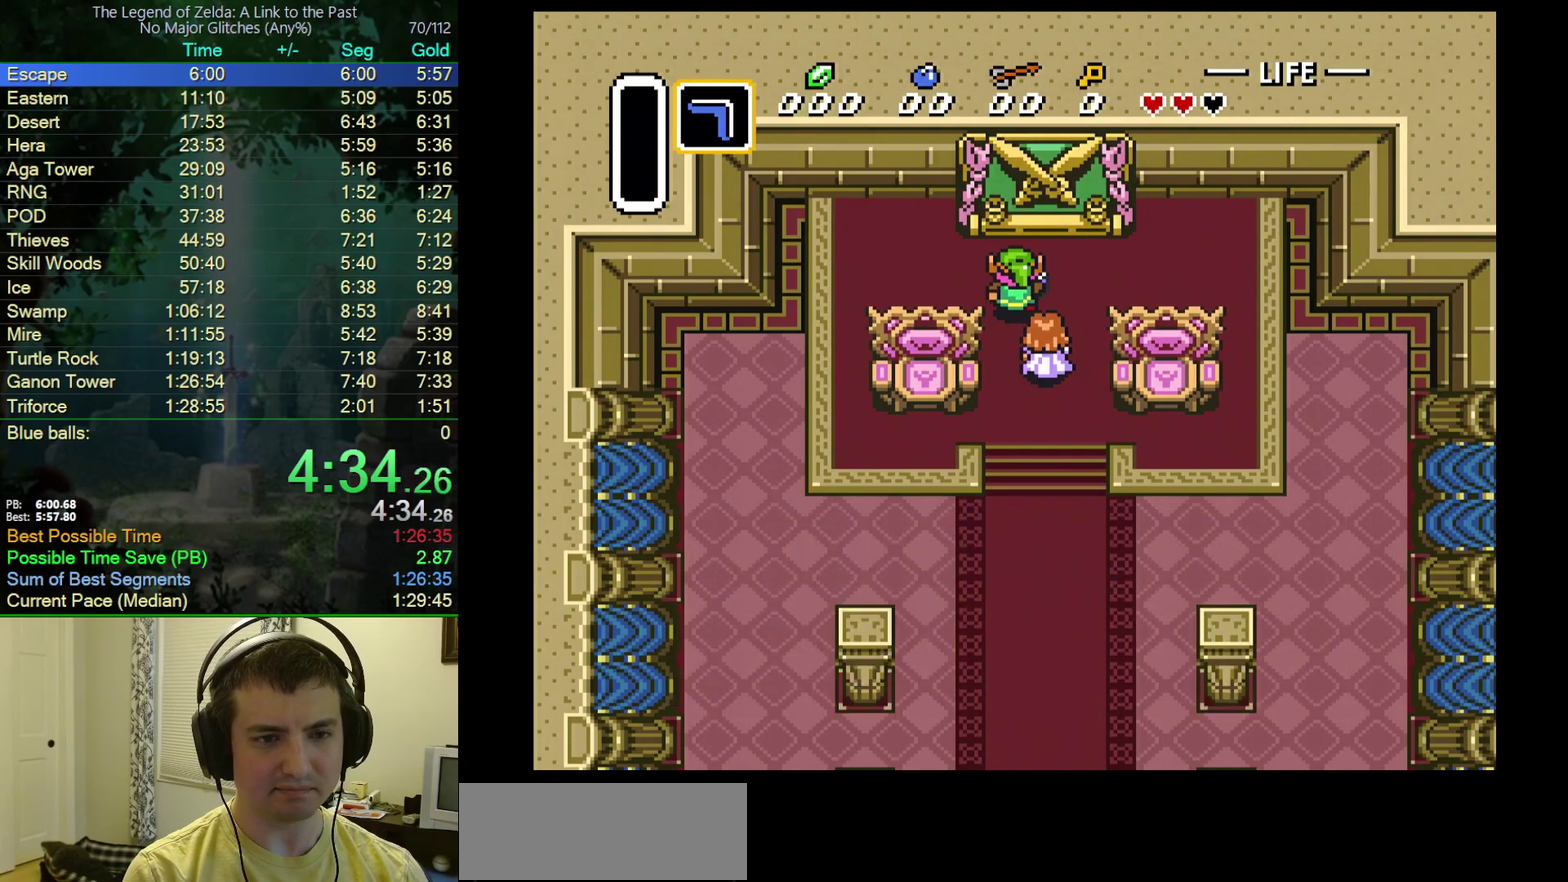
{"buttons": ["DPAD_UP"], "events": [[33, "A", "up"], [33, "R1", "up"], [117, "A", "down"], [117, "R1", "down"], [167, "R1", "up"], [183, "A", "up"], [217, "DPAD_UP", "up"], [467, "DPAD_UP", "down"], [500, "DPAD_LEFT", "up"]]}
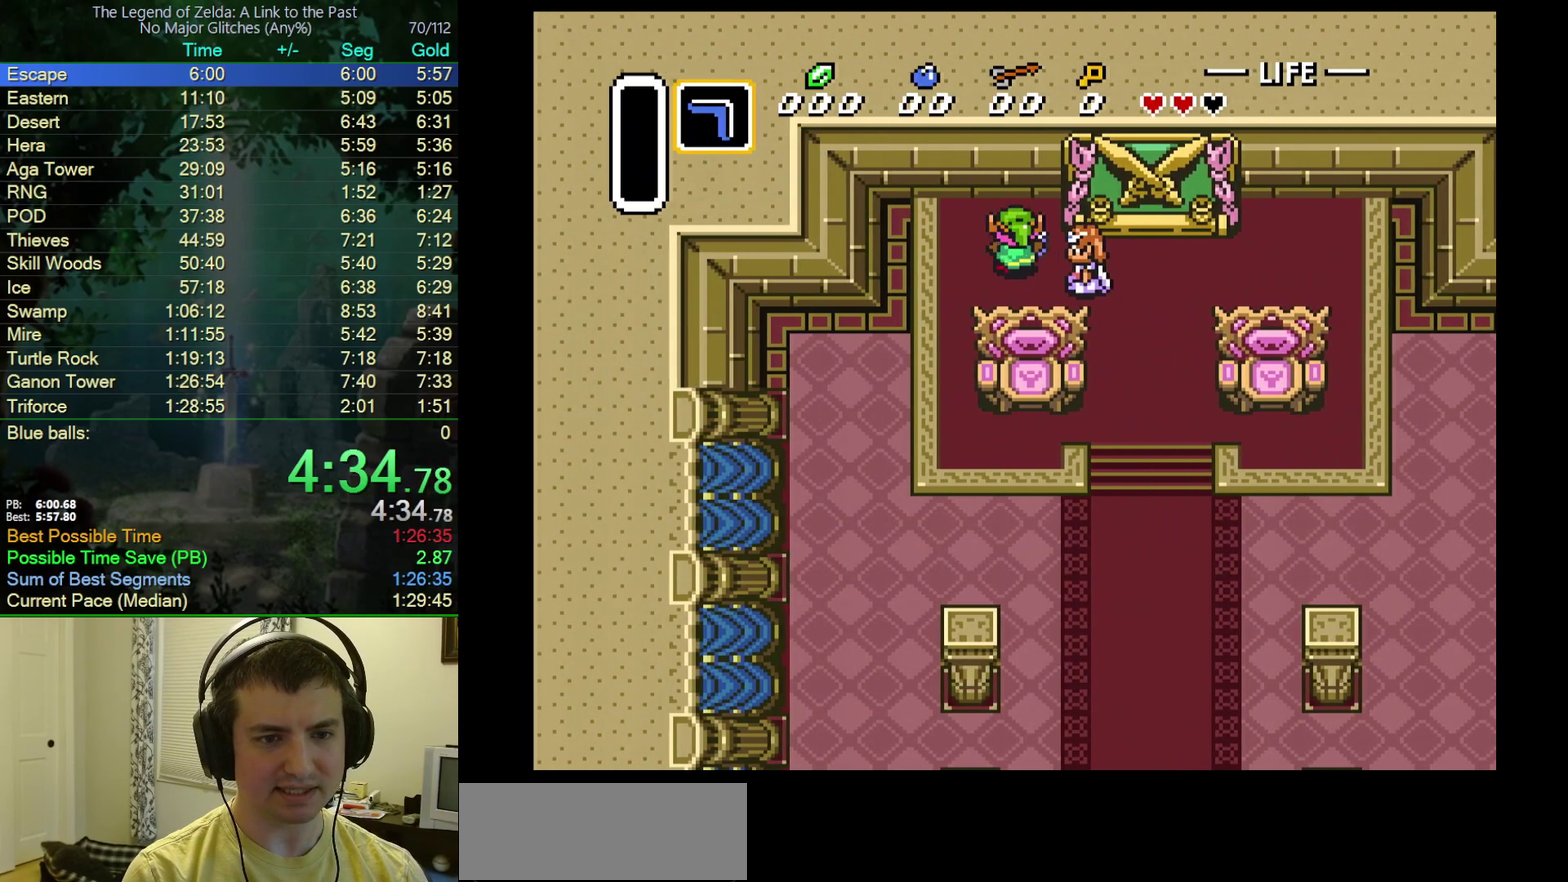
{"buttons": ["DPAD_RIGHT"], "events": [[67, "DPAD_RIGHT", "down"], [200, "DPAD_UP", "up"]]}
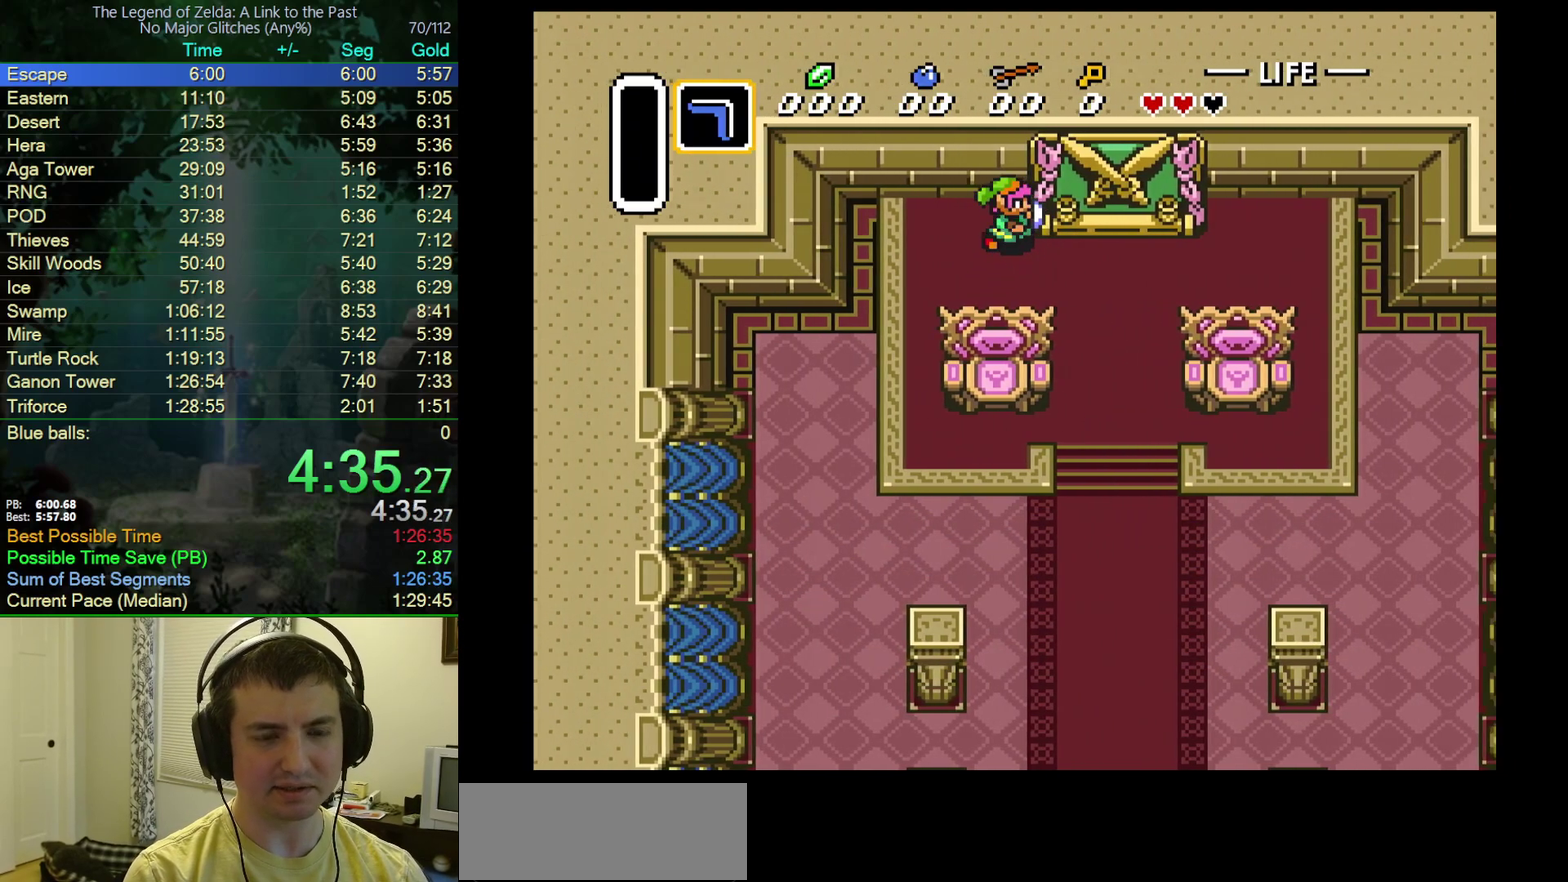
{"buttons": ["DPAD_RIGHT"], "events": []}
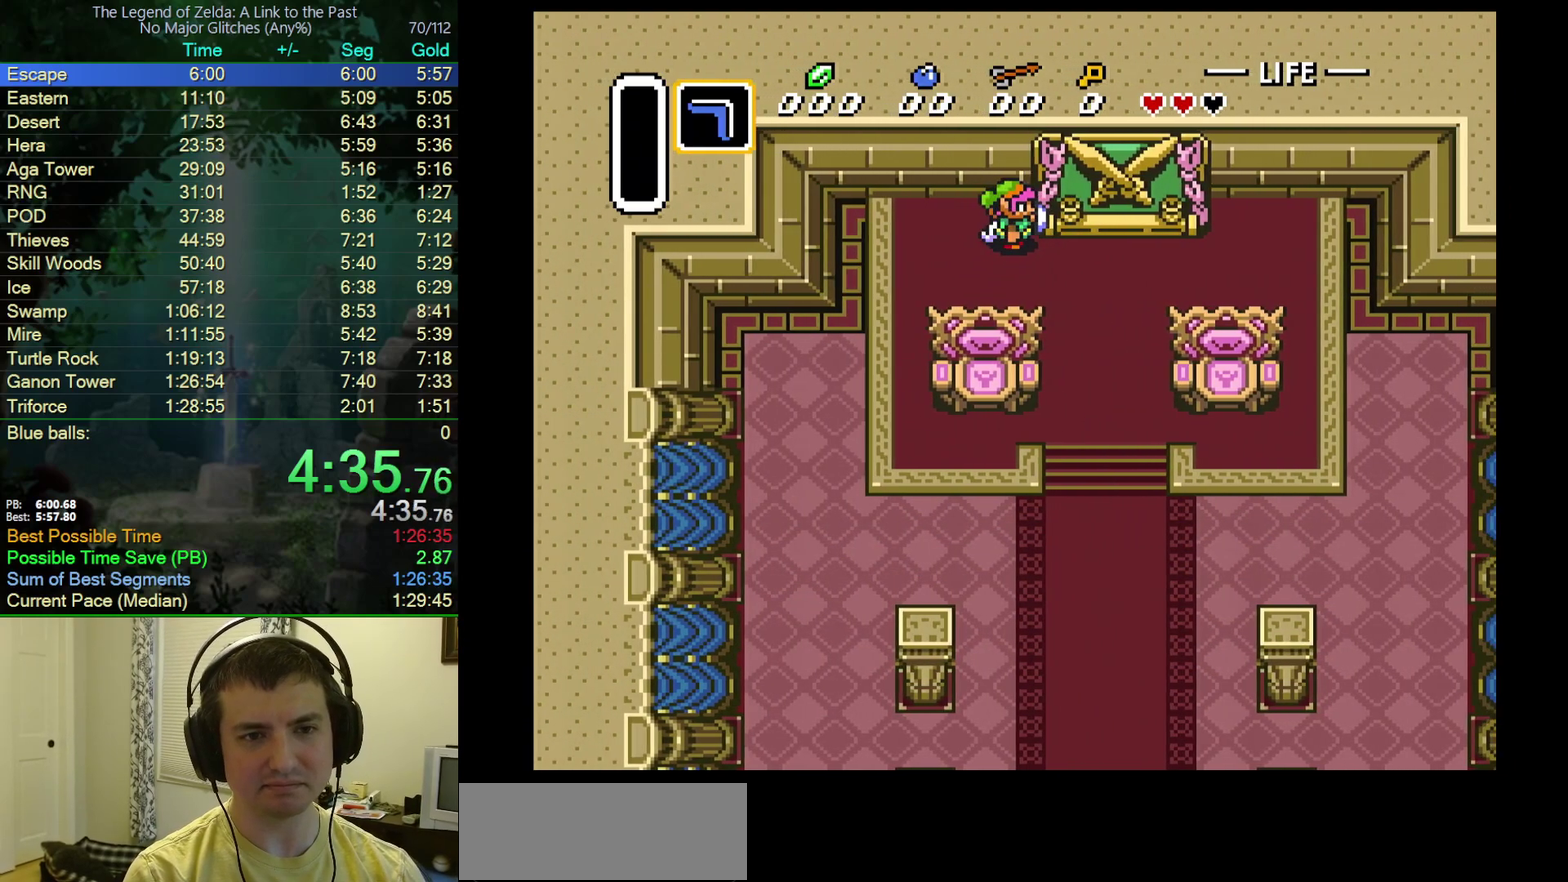
{"buttons": ["DPAD_RIGHT"], "events": []}
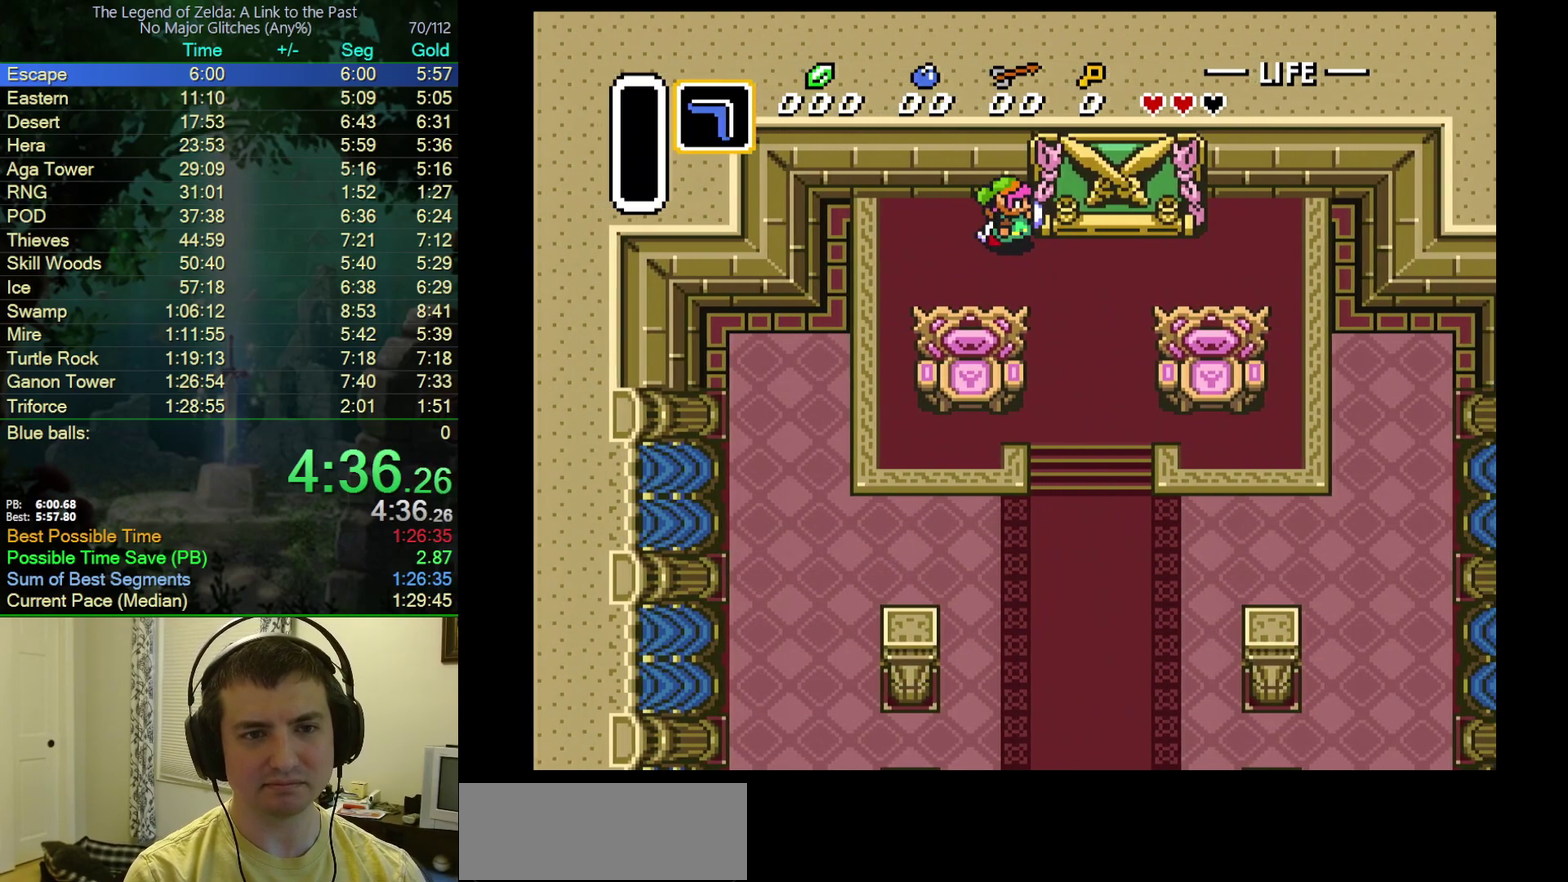
{"buttons": ["DPAD_RIGHT"], "events": []}
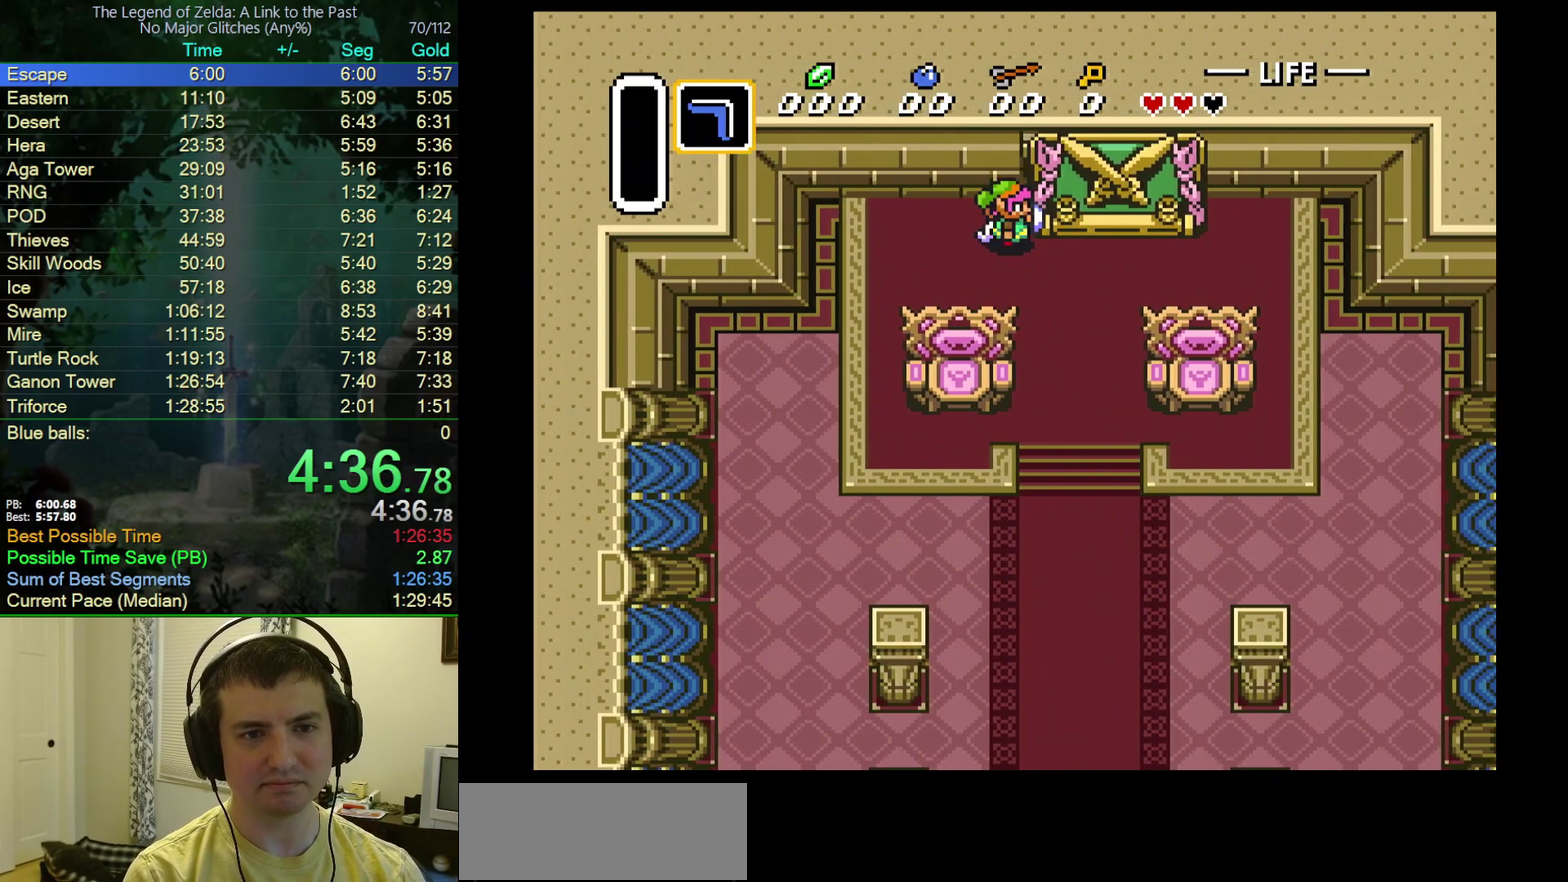
{"buttons": ["DPAD_RIGHT"], "events": []}
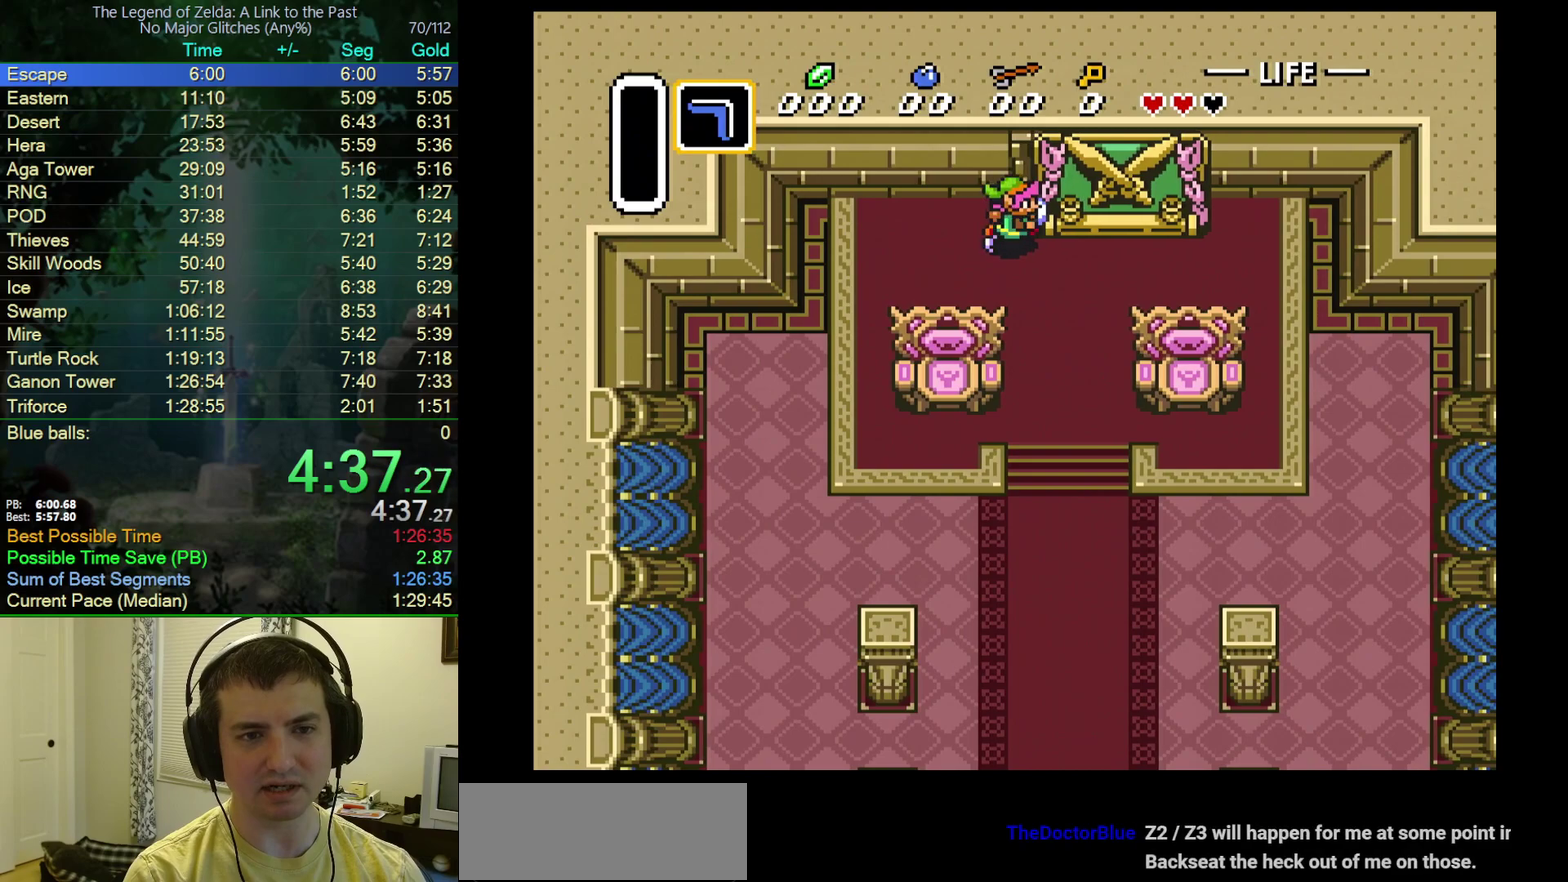
{"buttons": ["DPAD_RIGHT"], "events": []}
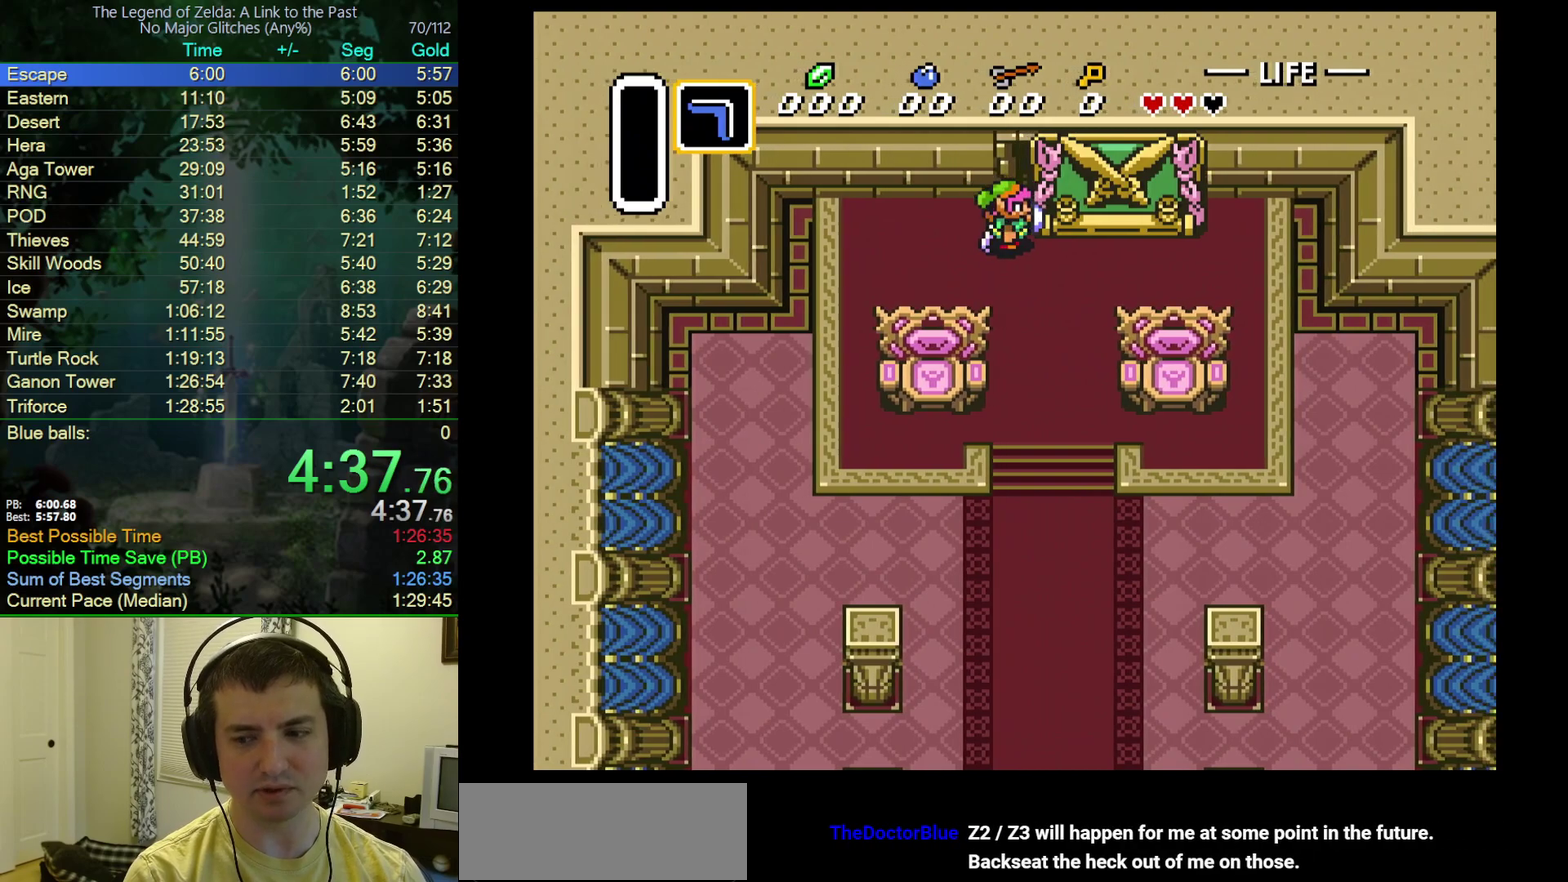
{"buttons": ["DPAD_RIGHT"], "events": []}
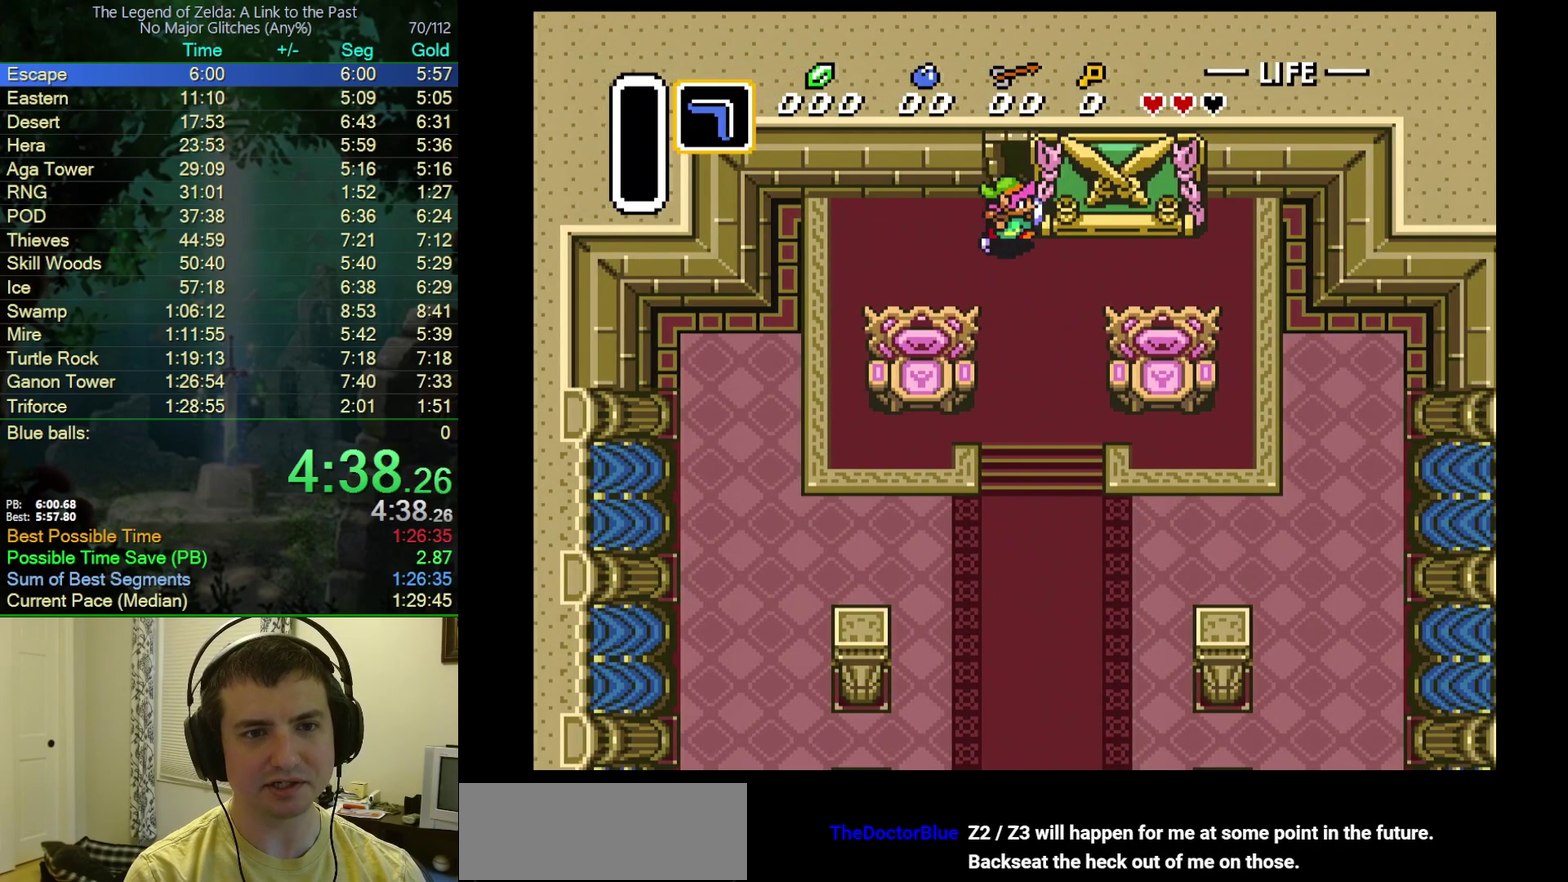
{"buttons": ["DPAD_RIGHT"], "events": []}
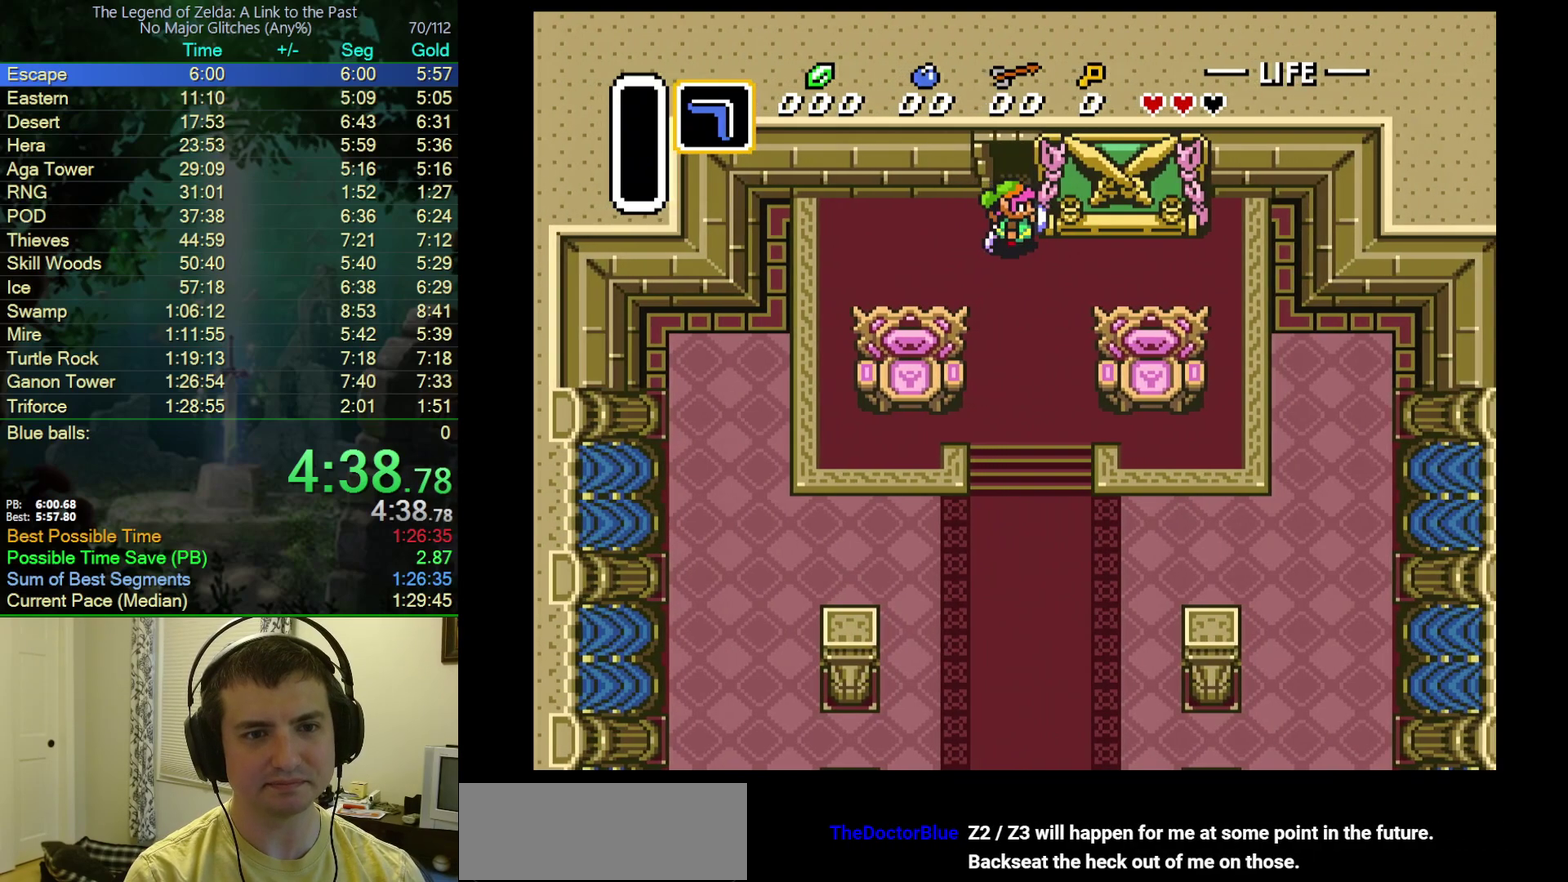
{"buttons": ["DPAD_RIGHT"], "events": []}
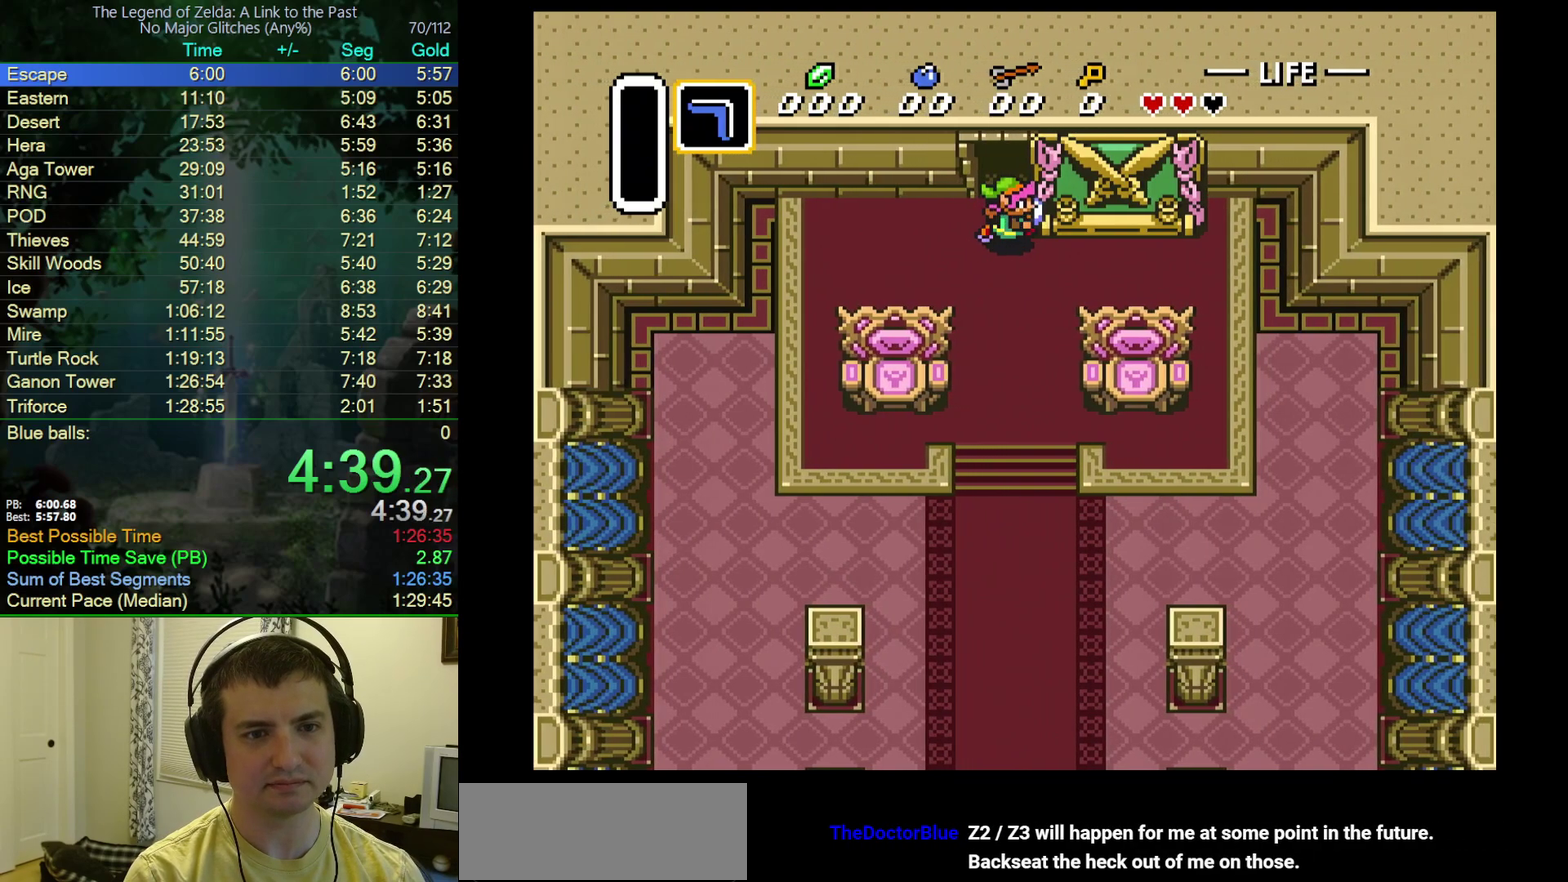
{"buttons": ["DPAD_UP"], "events": [[317, "DPAD_UP", "down"], [333, "DPAD_RIGHT", "up"]]}
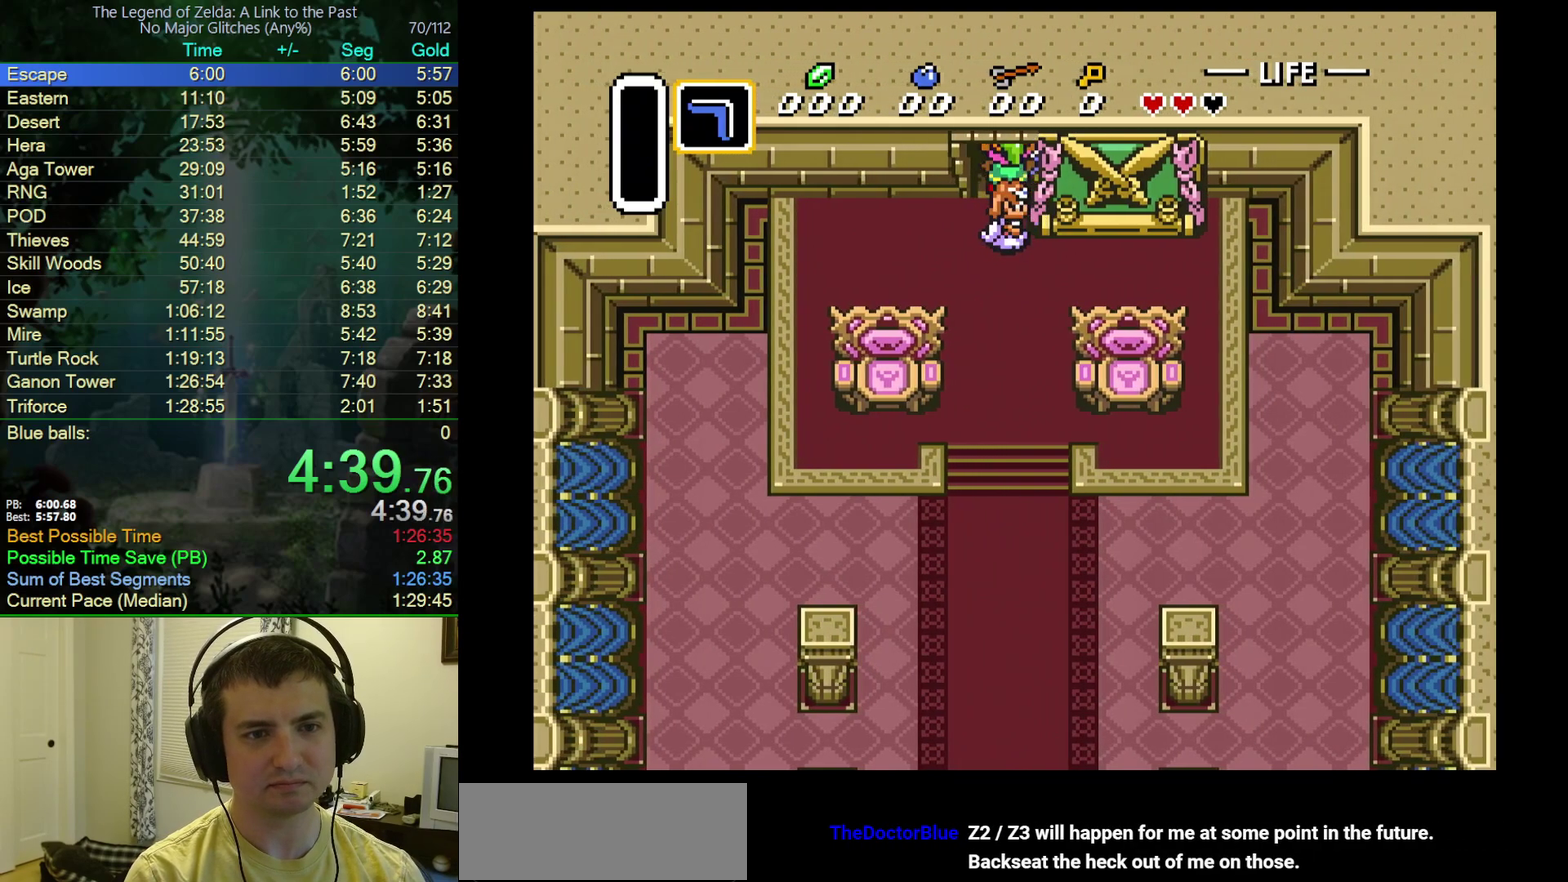
{"buttons": [], "events": [[417, "DPAD_UP", "up"]]}
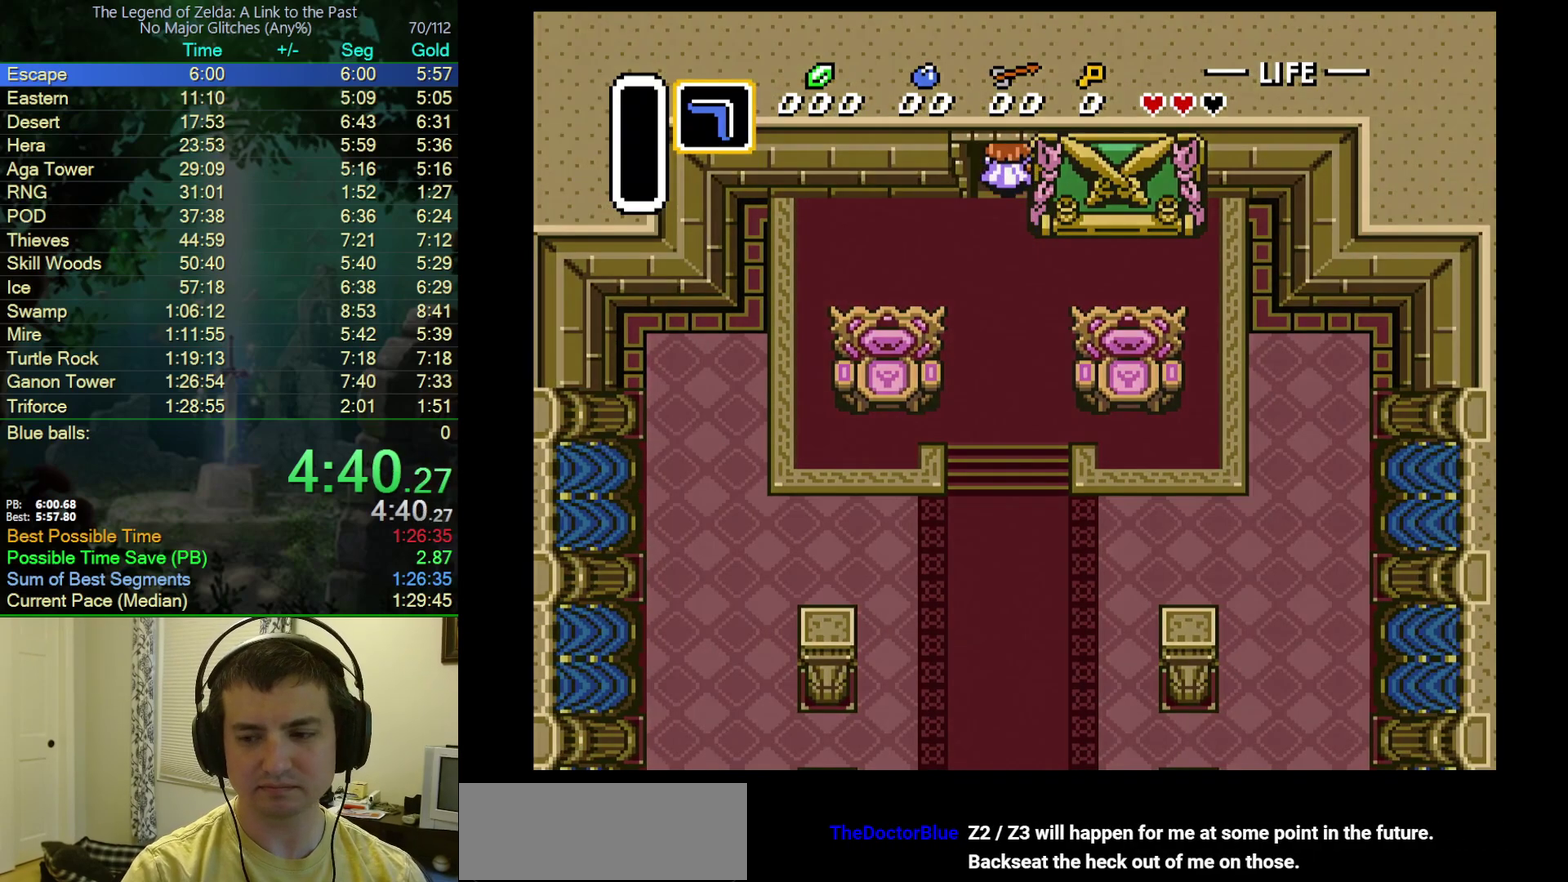
{"buttons": ["DPAD_UP"], "events": [[33, "DPAD_UP", "down"], [233, "DPAD_RIGHT", "down"], [283, "DPAD_RIGHT", "up"], [383, "DPAD_RIGHT", "down"], [450, "DPAD_RIGHT", "up"]]}
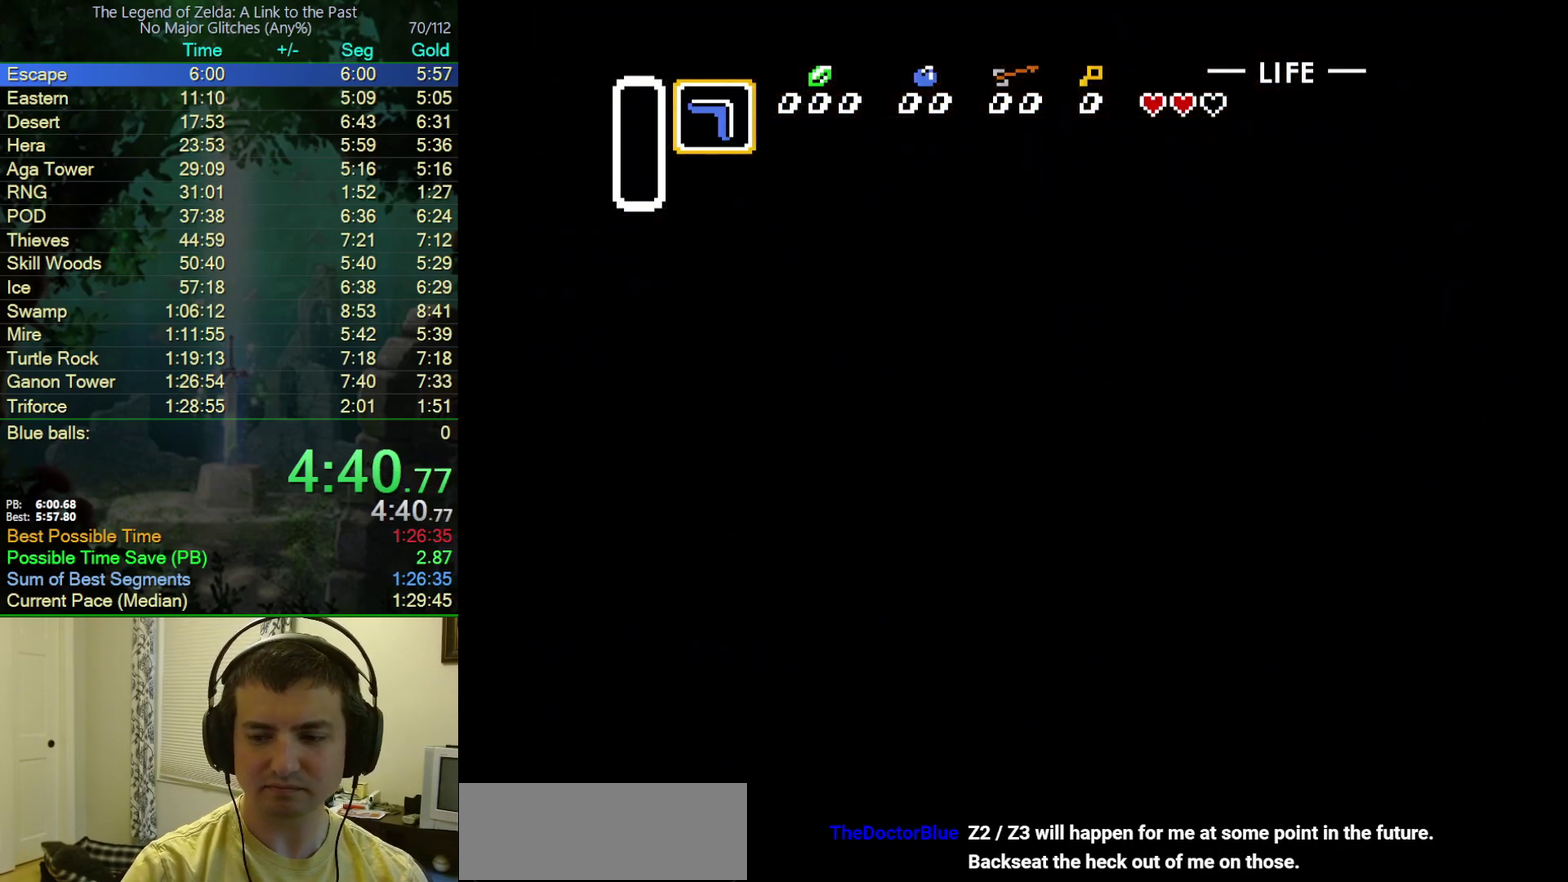
{"buttons": ["DPAD_UP"], "events": [[150, "DPAD_RIGHT", "down"], [200, "DPAD_RIGHT", "up"], [300, "DPAD_RIGHT", "down"], [350, "DPAD_RIGHT", "up"], [450, "DPAD_RIGHT", "down"], [500, "DPAD_RIGHT", "up"]]}
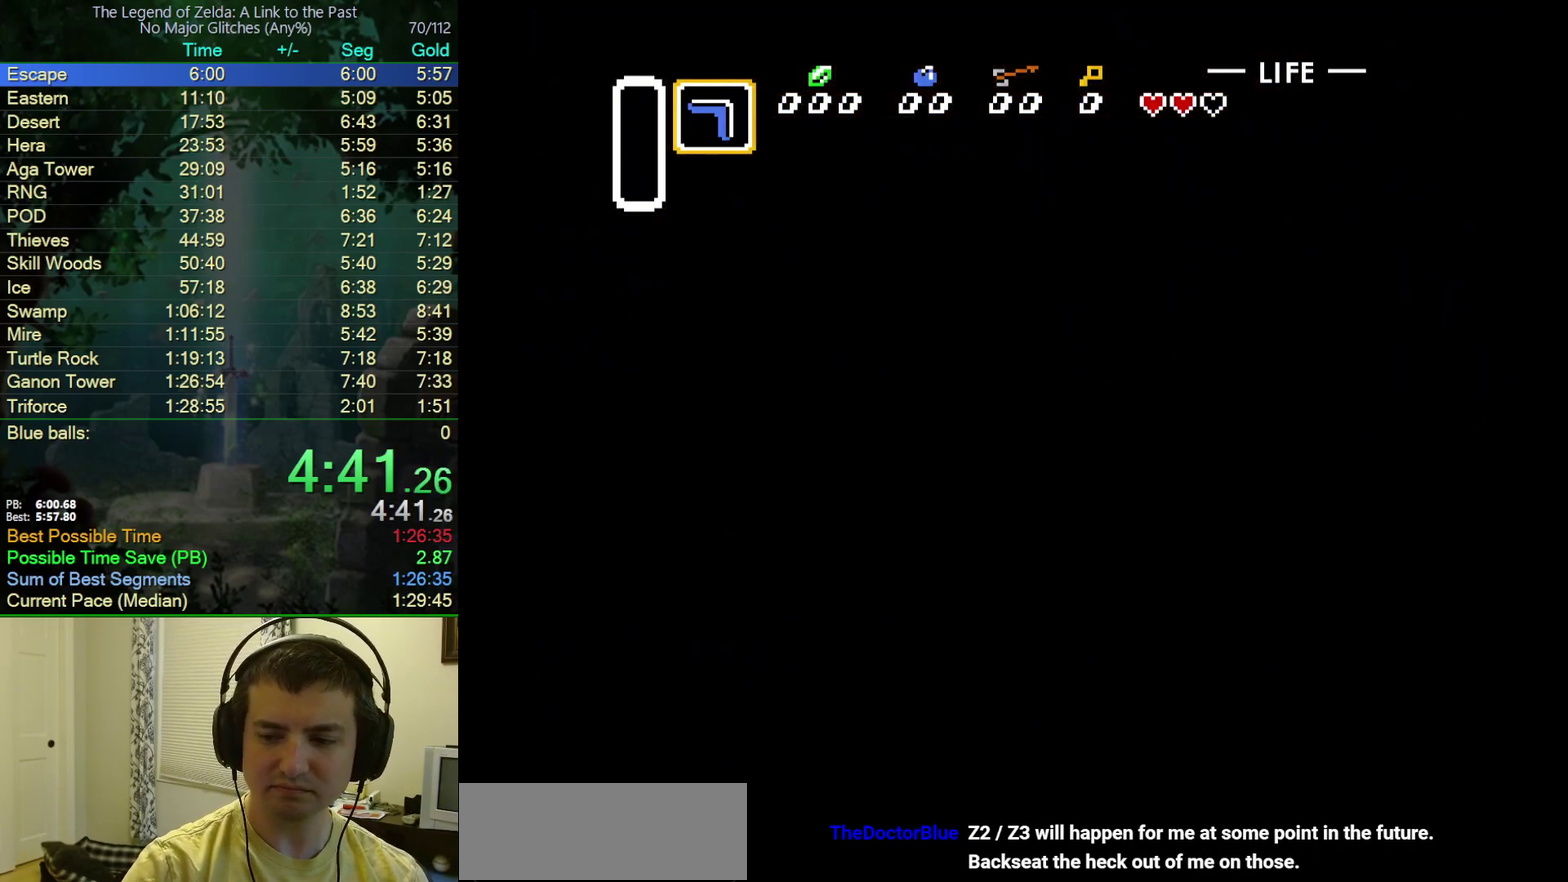
{"buttons": ["DPAD_UP"], "events": [[83, "DPAD_RIGHT", "down"], [167, "DPAD_RIGHT", "up"], [250, "DPAD_RIGHT", "down"], [300, "DPAD_RIGHT", "up"], [400, "DPAD_RIGHT", "down"], [450, "DPAD_RIGHT", "up"]]}